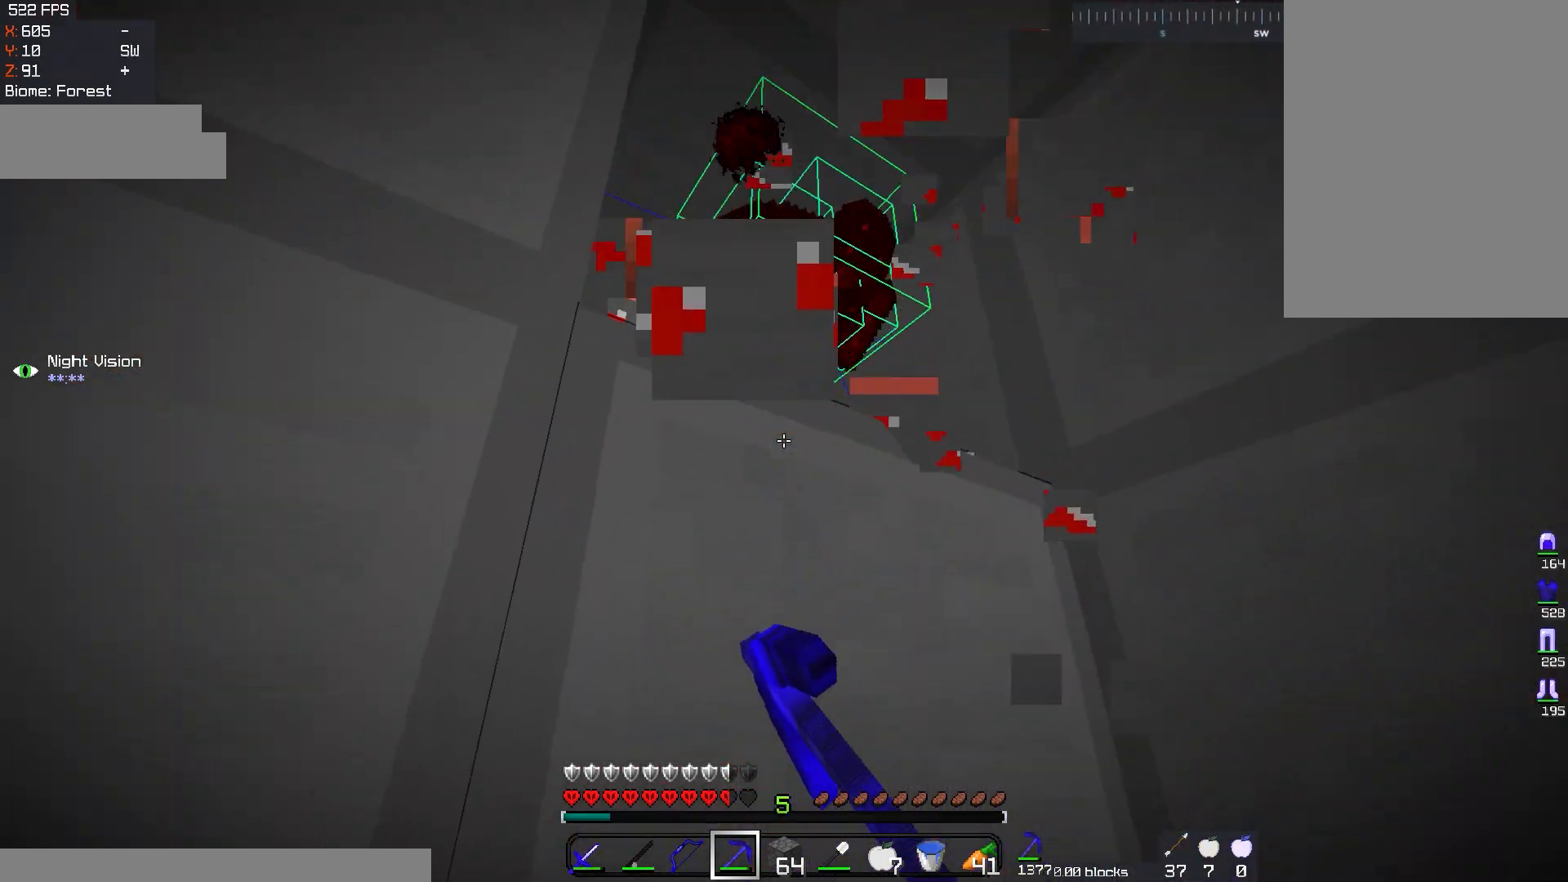
Gameplay with keyboard and mouse; each line is a JSON object with the keys and mouse buttons held at the frame after it. "events" lists presses ("down") and releases ("up") of "a", "d", "s", "space", "w", "mouse_left" and "mouse_right" between this image and that frame as [ms after this image, input, new state], when the widget could be followed in between. "mouse_left", "mouse_right" = the "left", "right" buttons of the "mouse" list. No other keys are recorded. Fast repeated clicks can show as one long hold. Mouse movement is not recorded.
{"keys": ["d", "w"], "mouse": ["left"], "events": [[50, "d", "up"], [134, "d", "down"], [150, "w", "down"], [350, "d", "up"], [417, "d", "down"]]}
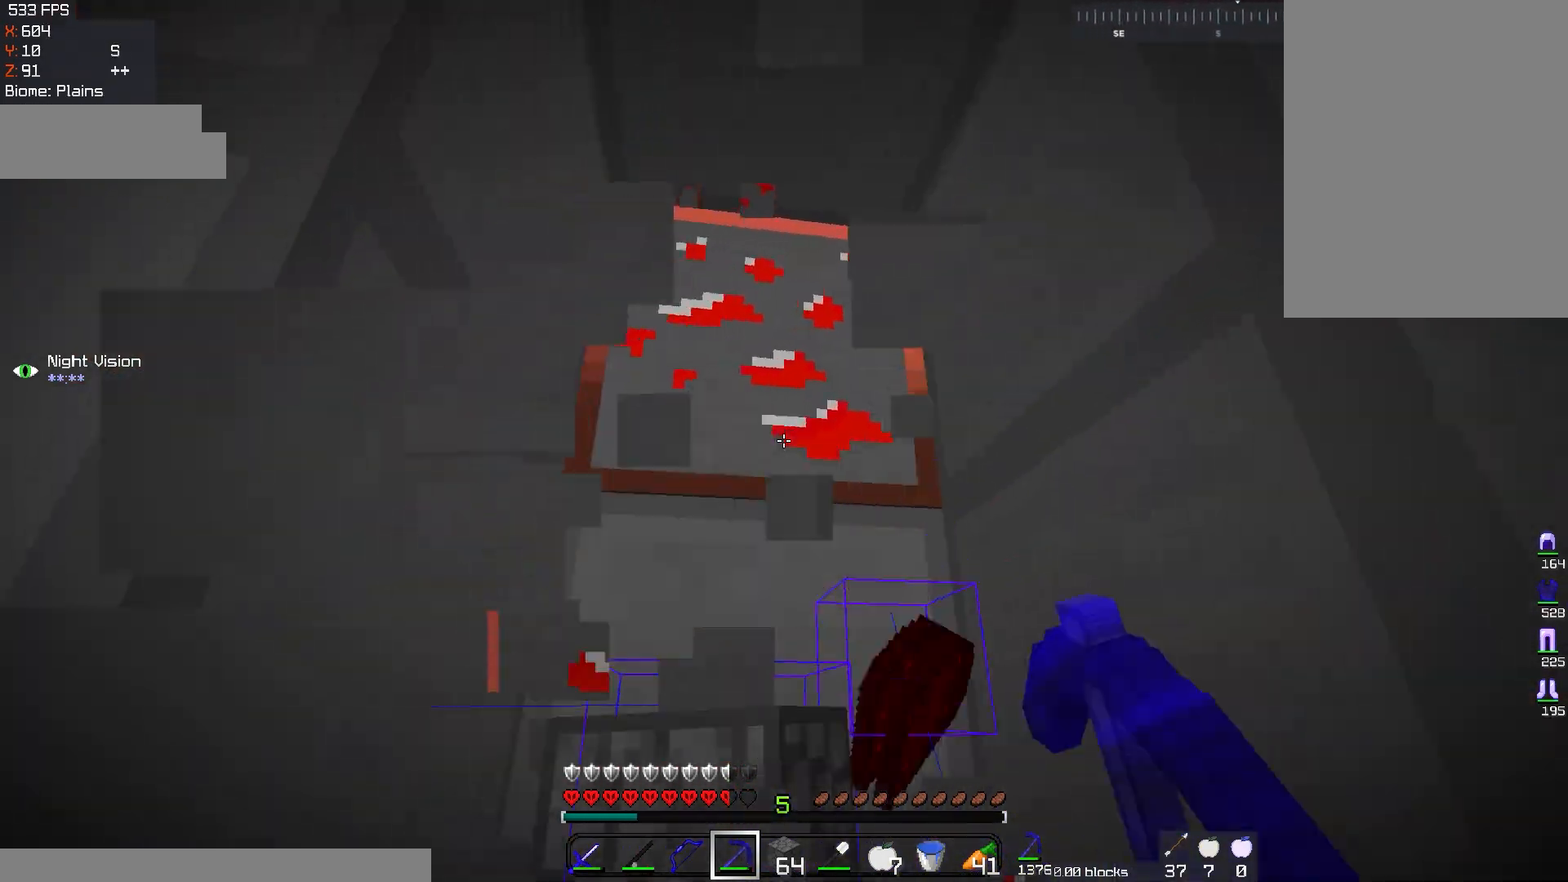
{"keys": ["w"], "mouse": ["left"], "events": [[133, "d", "up"], [150, "w", "up"], [350, "w", "down"]]}
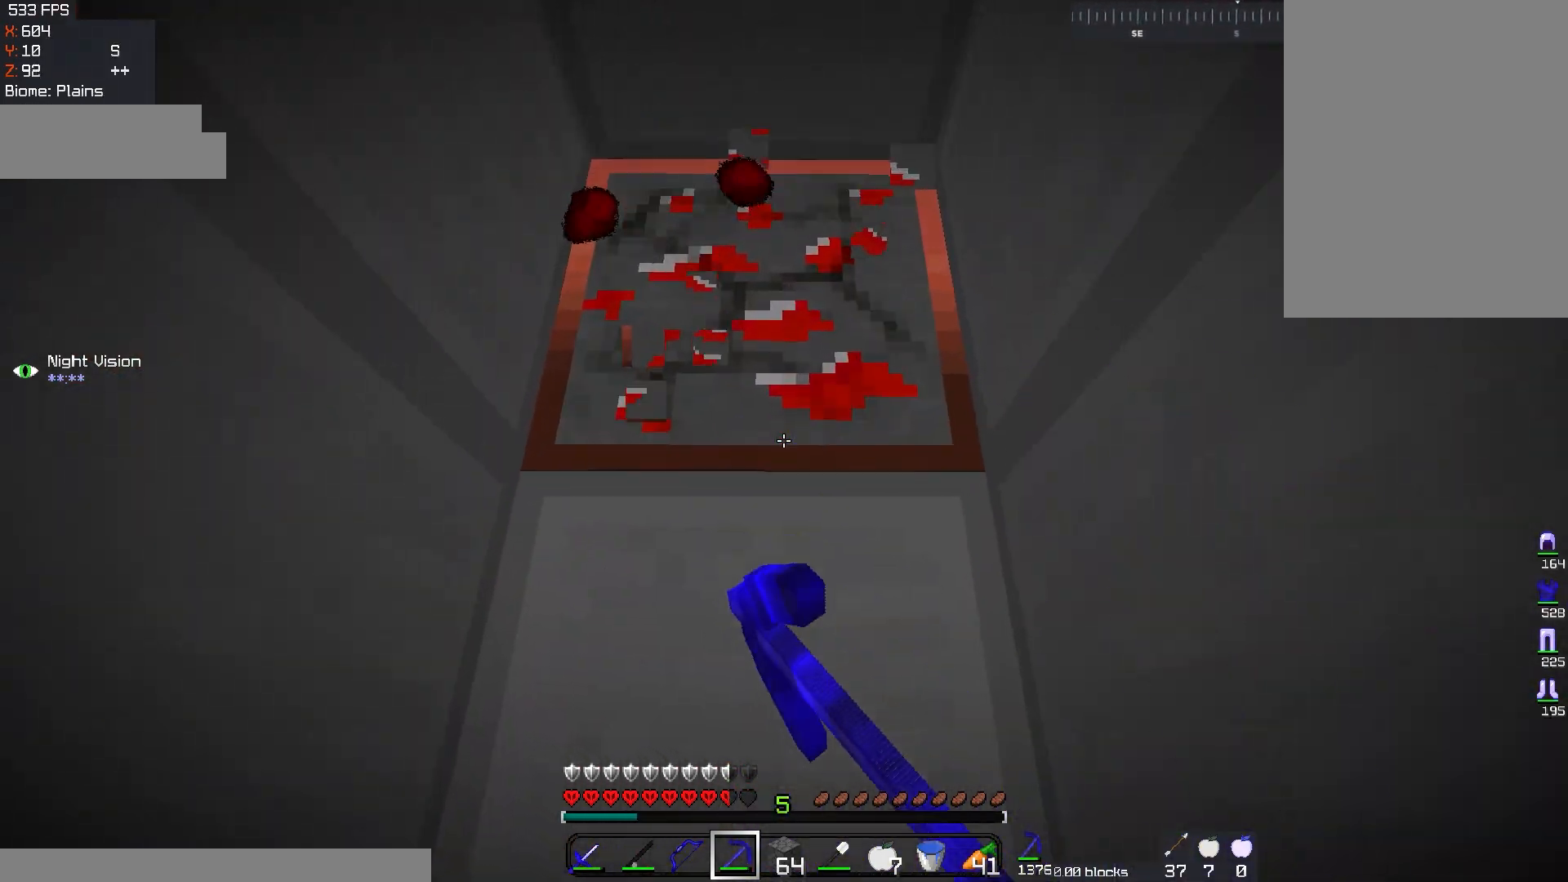
{"keys": ["s"], "mouse": ["left"], "events": [[33, "space", "down"], [267, "space", "up"], [300, "w", "up"], [400, "s", "down"], [467, "mouse_left", "up"], [501, "mouse_left", "down"]]}
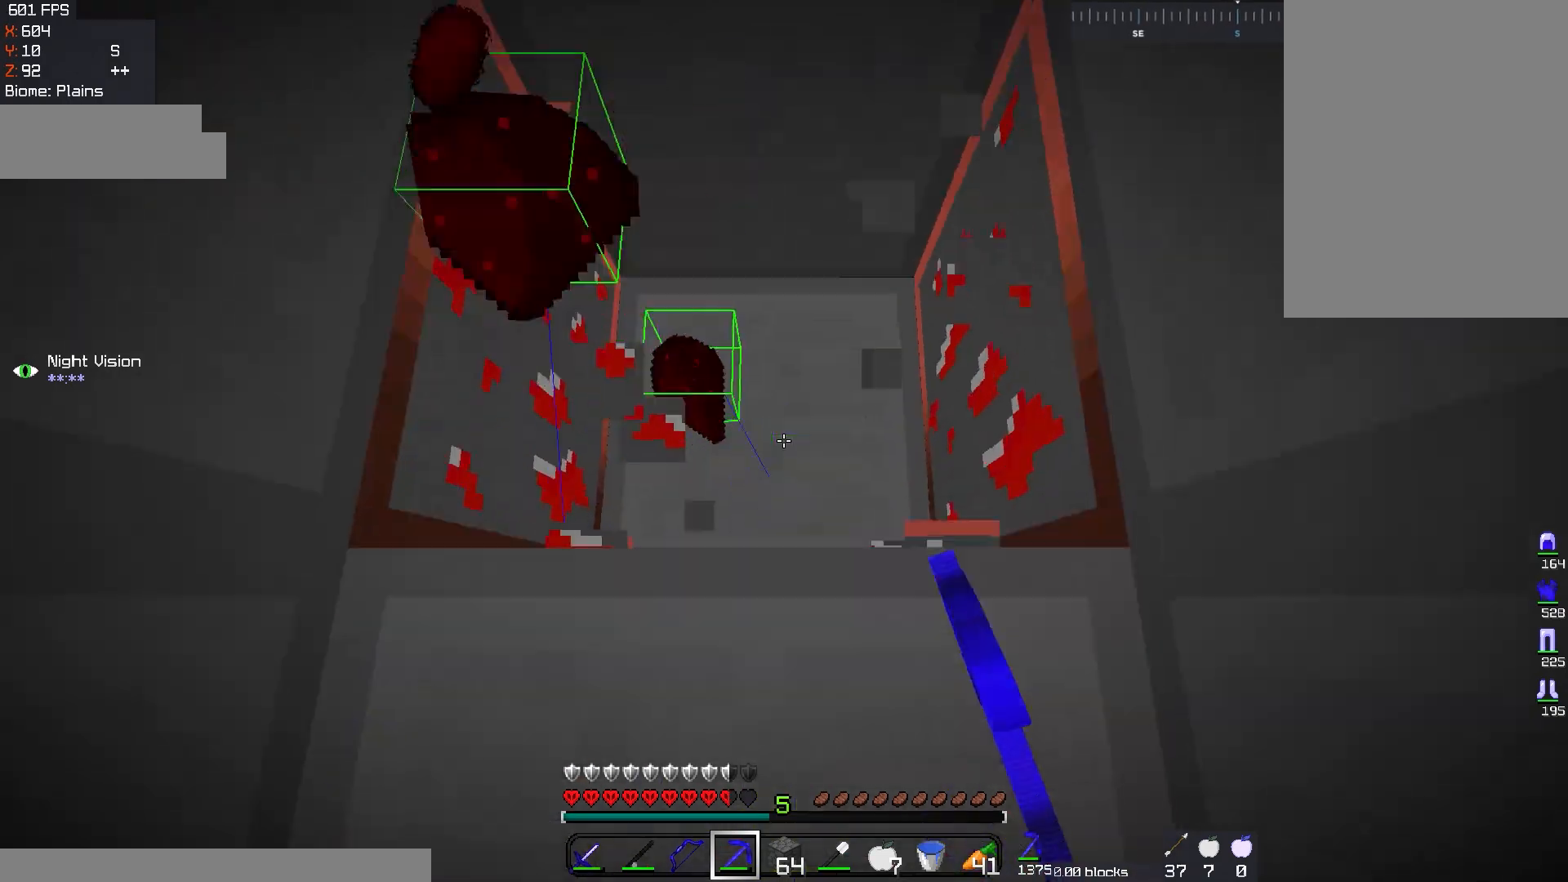
{"keys": ["d", "w"], "mouse": ["left"], "events": [[183, "s", "up"], [300, "w", "down"], [433, "d", "down"]]}
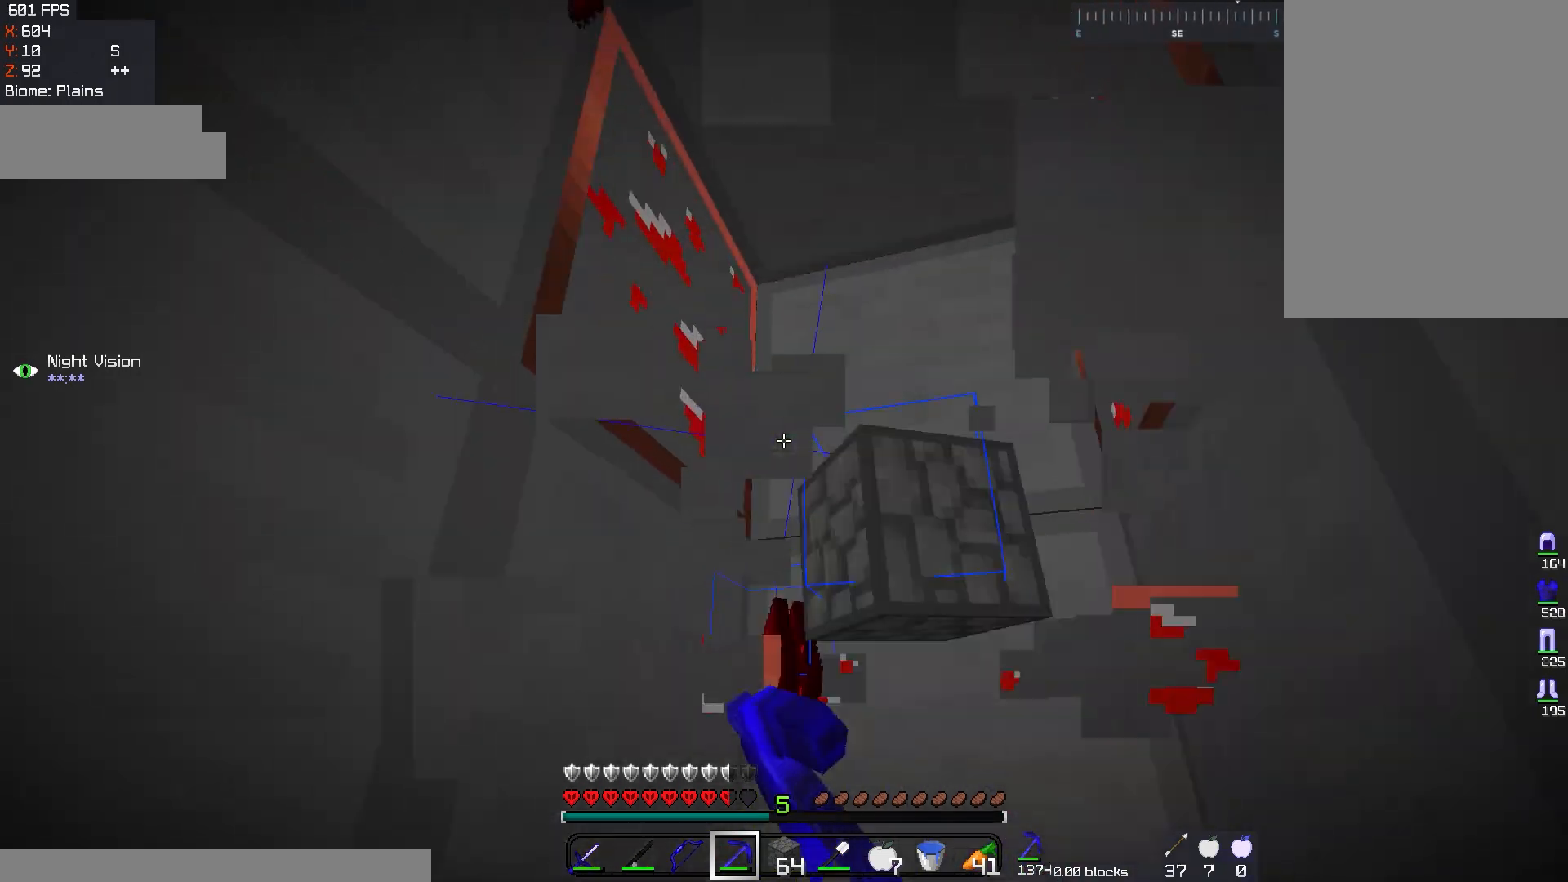
{"keys": ["d", "w"], "mouse": ["left"], "events": [[167, "w", "up"], [200, "d", "up"], [334, "w", "down"], [467, "d", "down"]]}
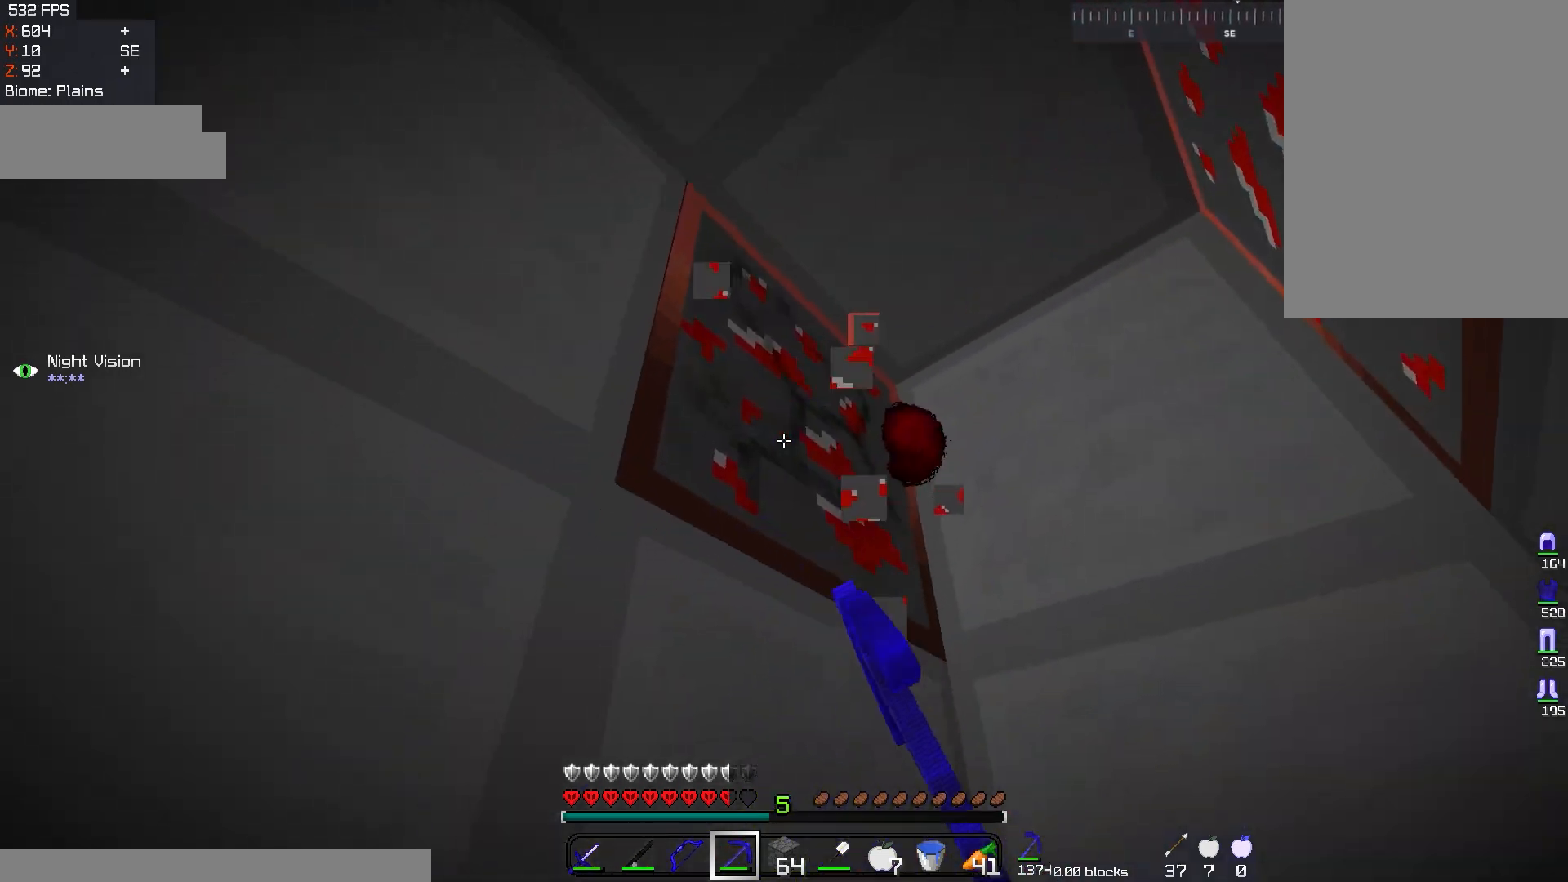
{"keys": ["a"], "mouse": ["left"], "events": [[116, "space", "down"], [216, "a", "down"], [216, "d", "up"], [317, "space", "up"], [450, "w", "up"]]}
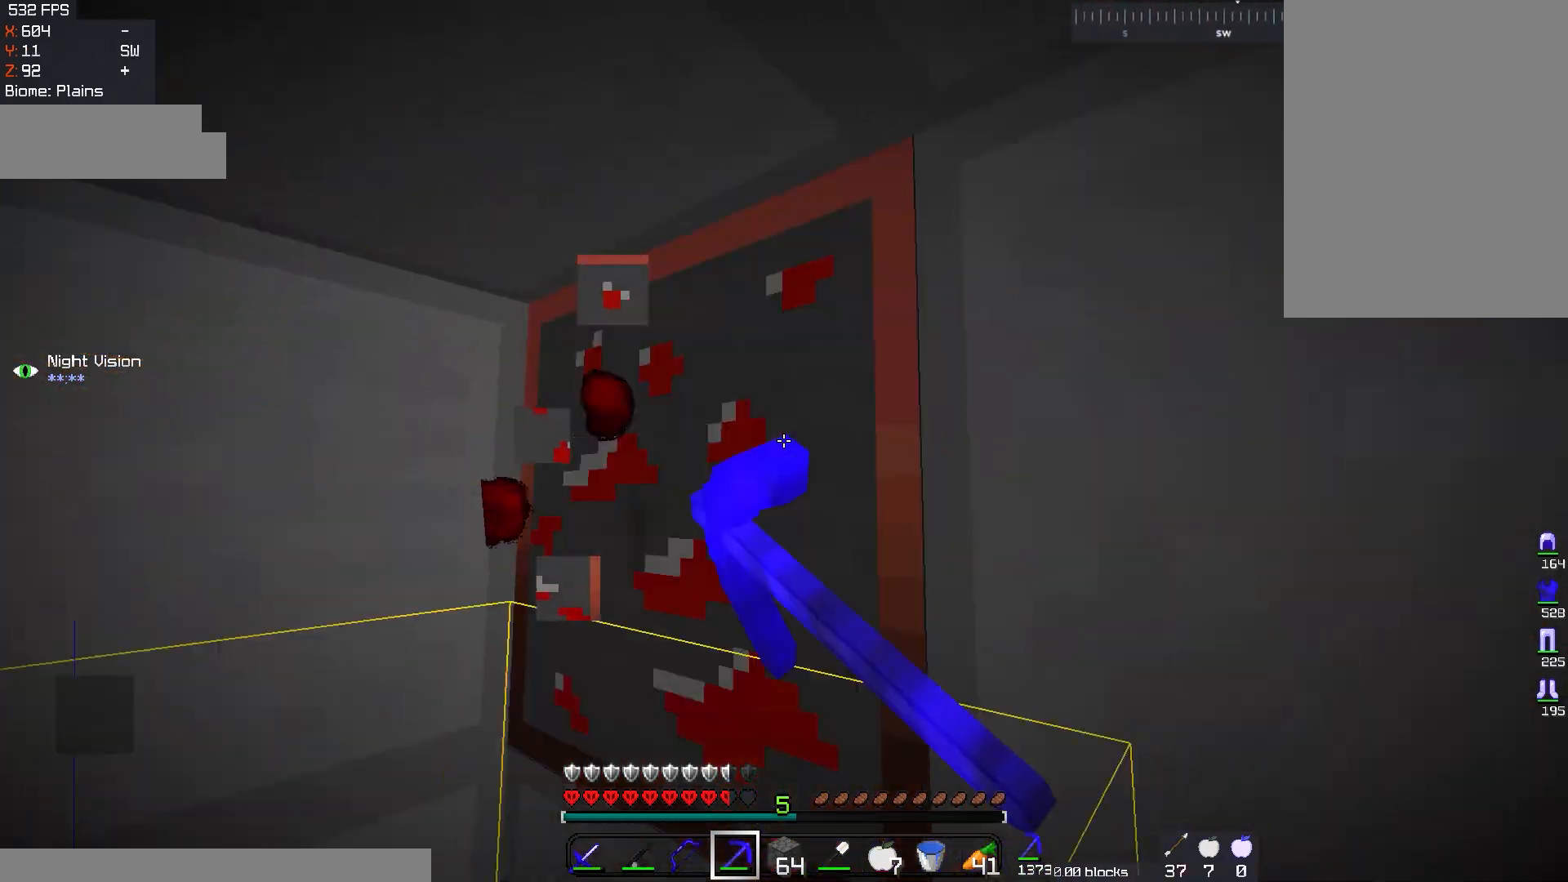
{"keys": ["w"], "mouse": ["left"], "events": [[17, "a", "up"], [200, "w", "down"], [217, "a", "down"], [501, "a", "up"]]}
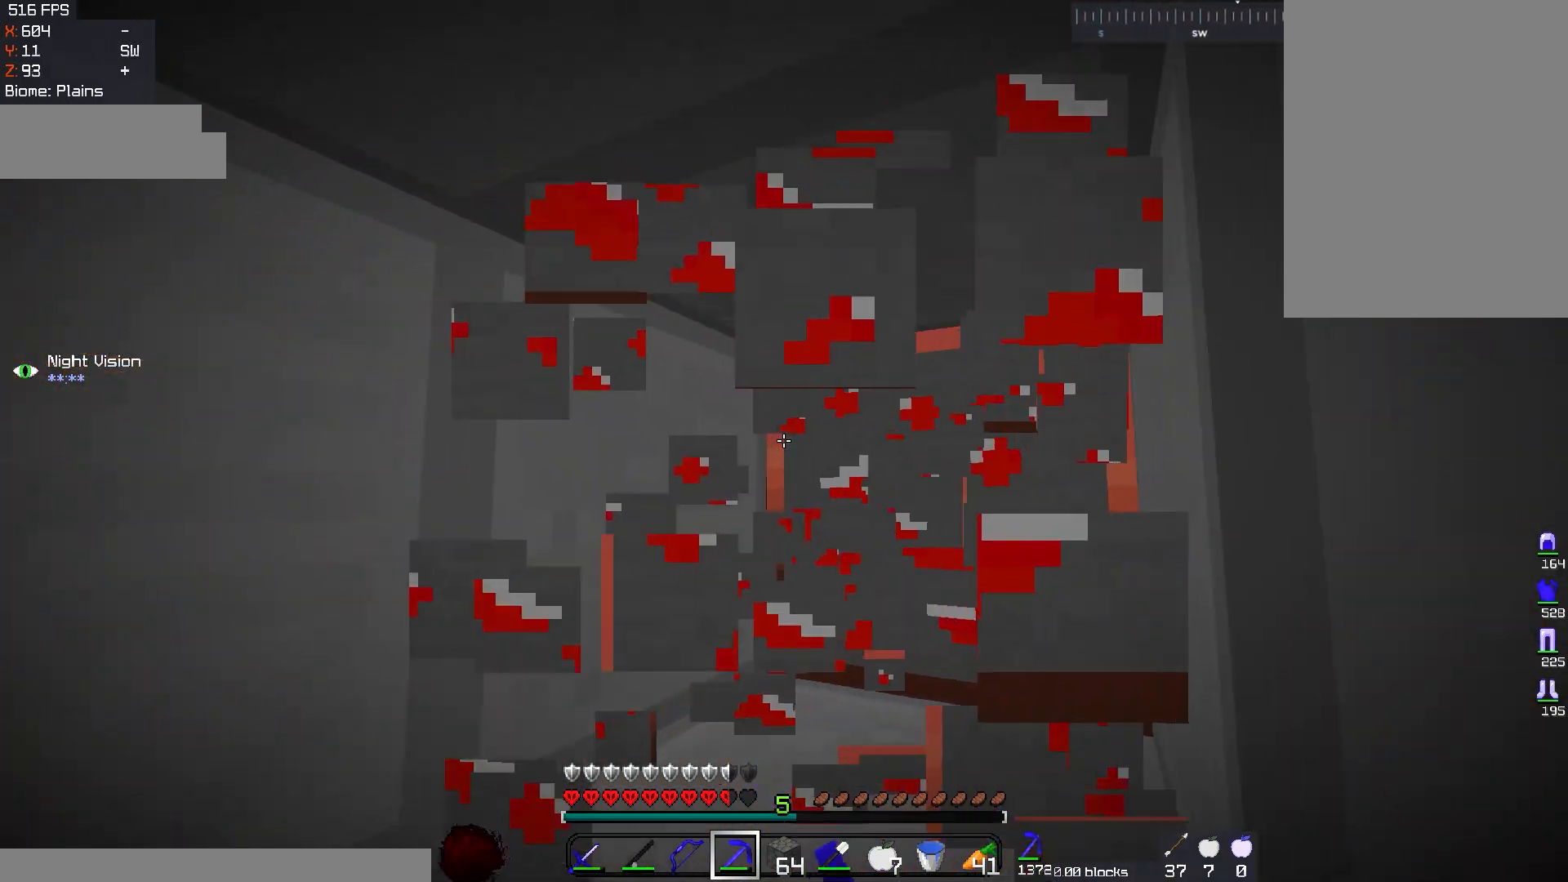
{"keys": ["a", "w"], "mouse": ["left"], "events": [[200, "w", "up"], [267, "a", "down"], [267, "w", "down"]]}
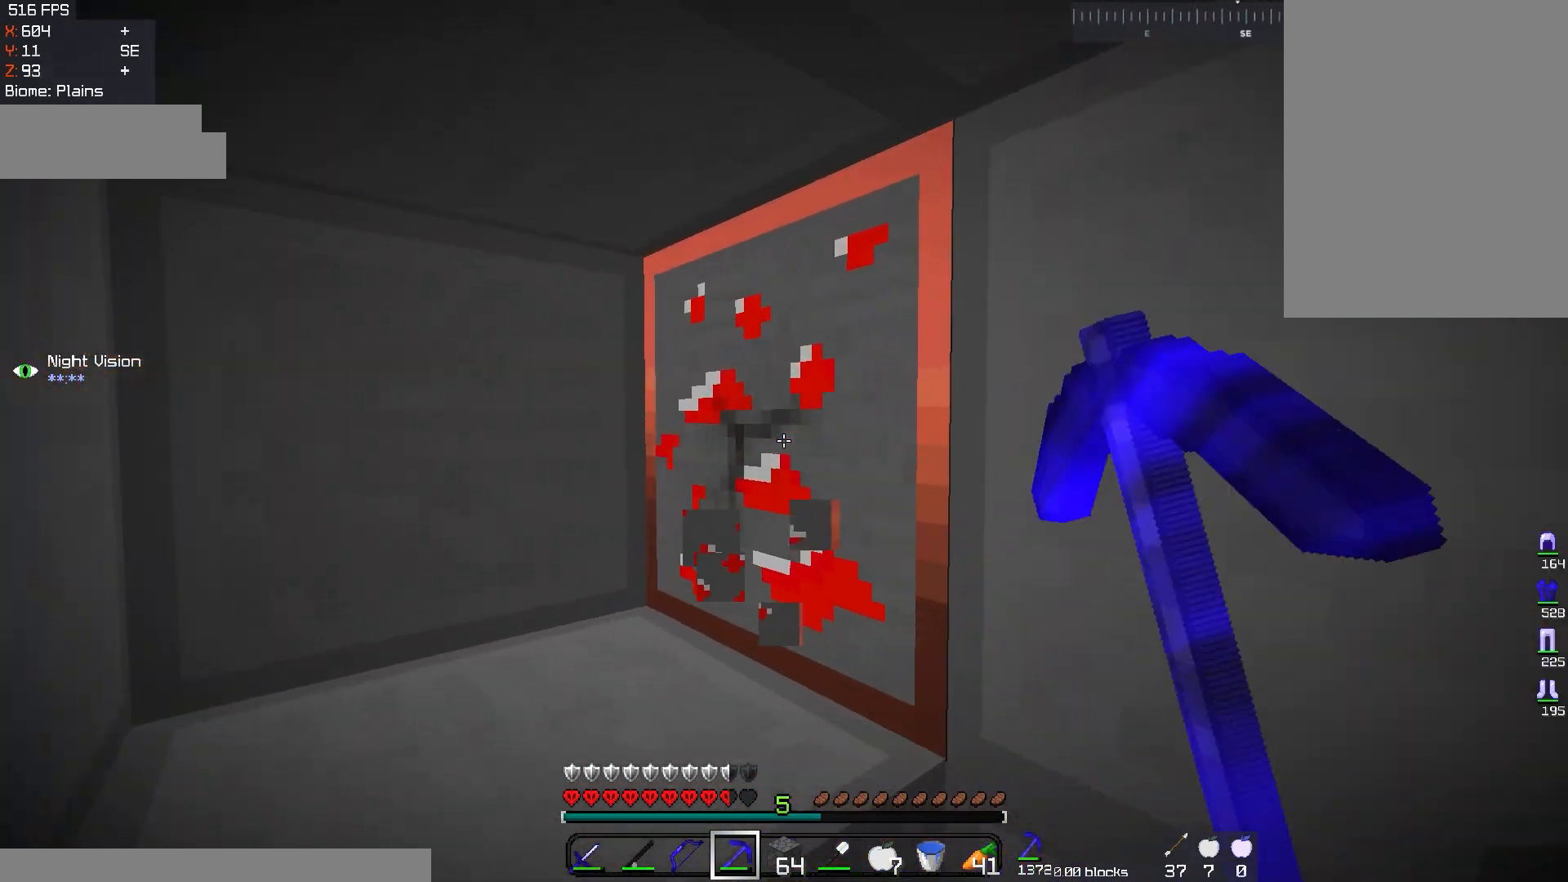
{"keys": [], "mouse": ["left"], "events": [[50, "w", "up"], [67, "a", "up"]]}
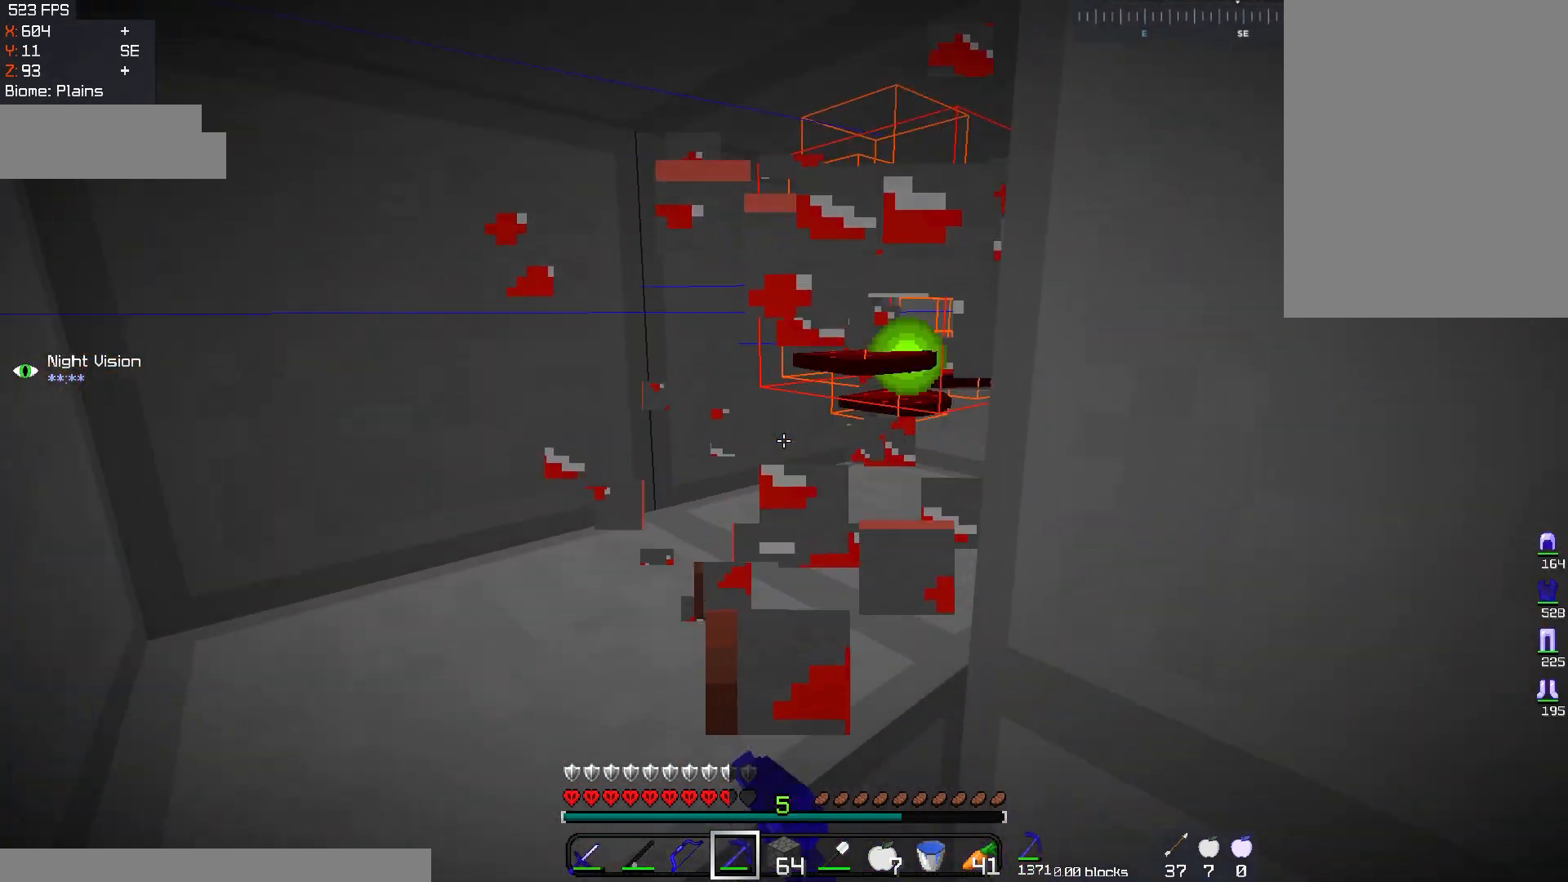
{"keys": ["w"], "mouse": ["left"], "events": [[317, "w", "down"]]}
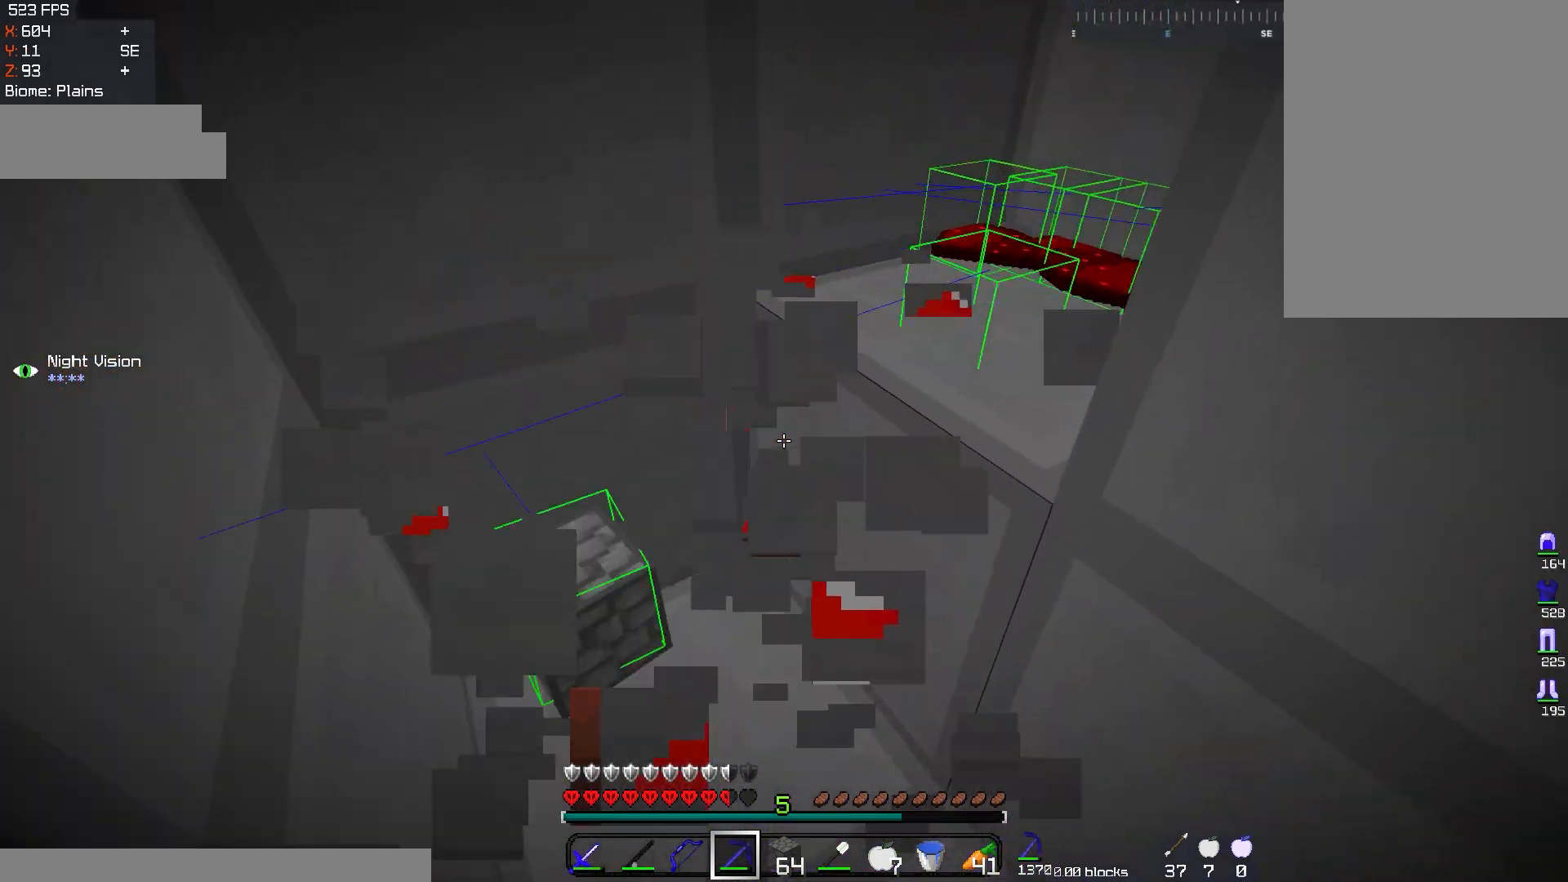
{"keys": ["w"], "mouse": ["left"], "events": [[150, "w", "up"], [350, "w", "down"]]}
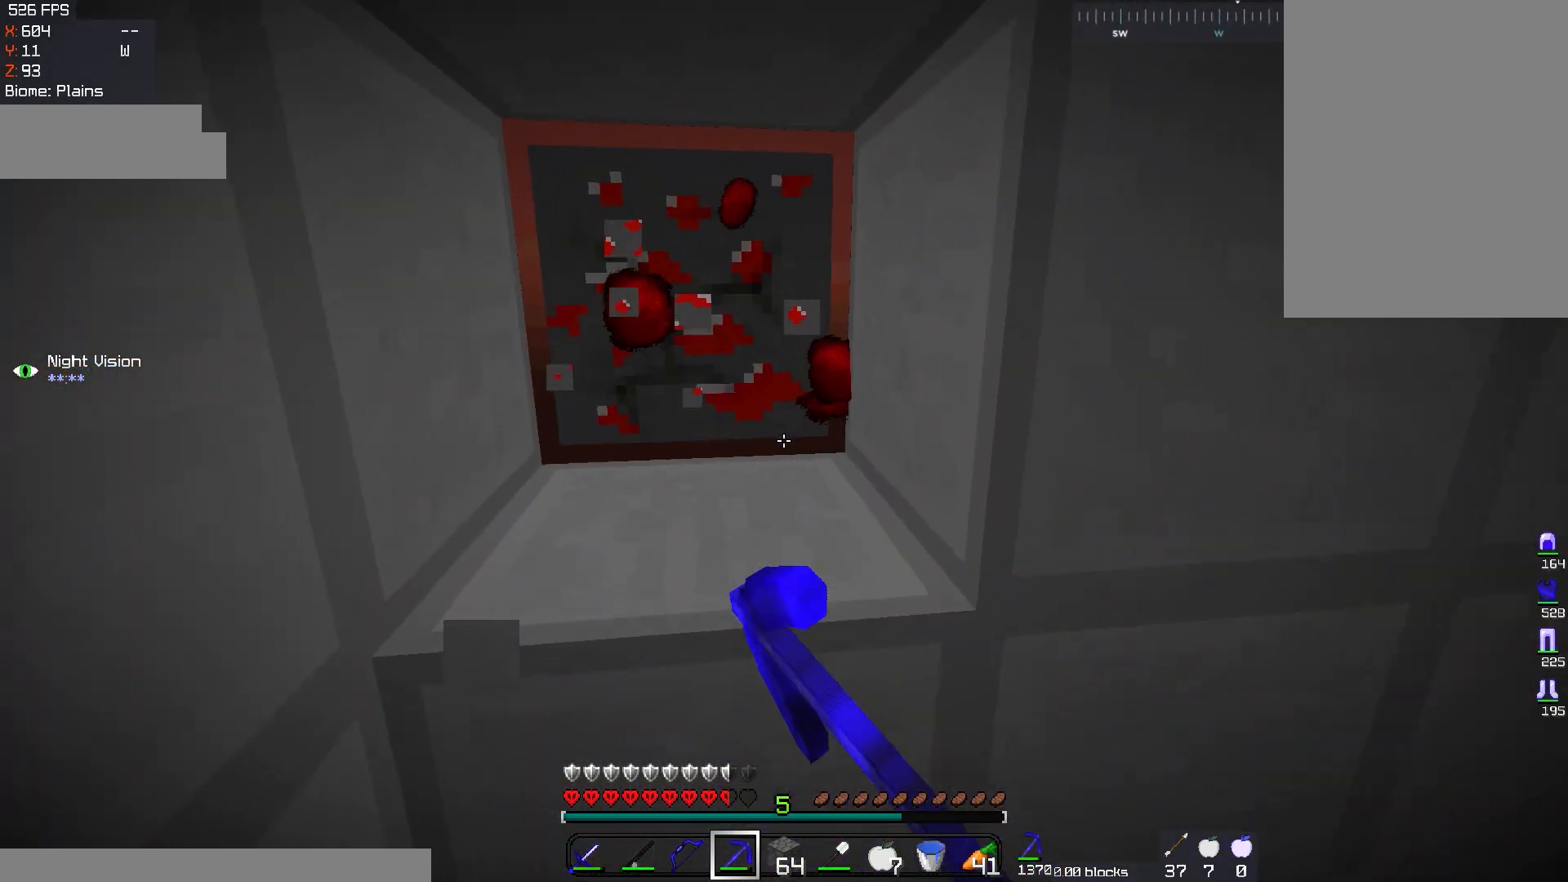
{"keys": [], "mouse": ["left"], "events": [[166, "a", "down"], [333, "a", "up"], [383, "w", "up"]]}
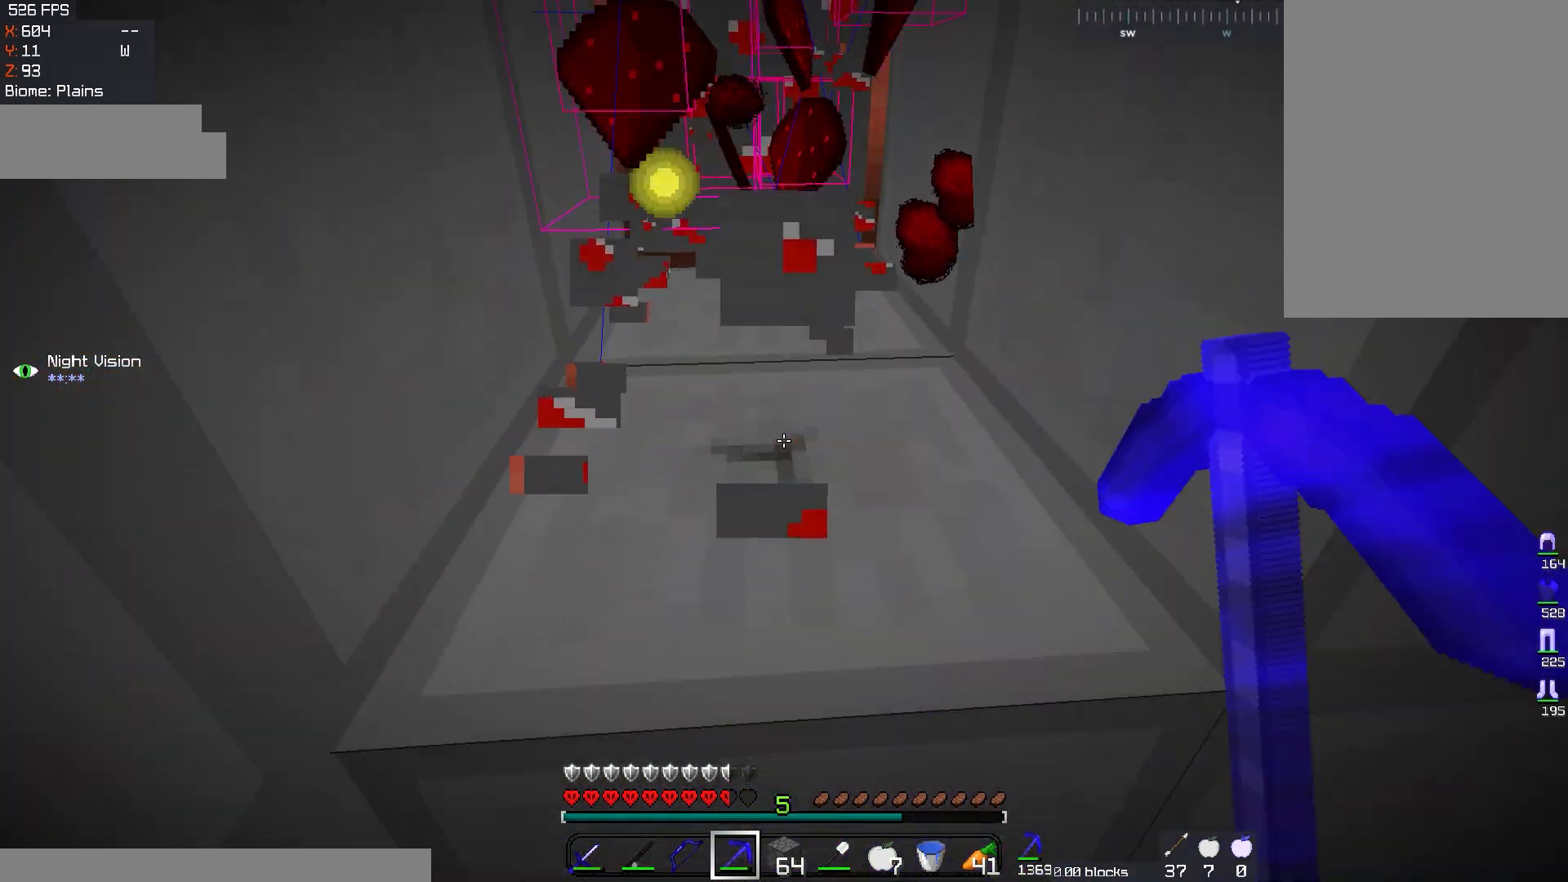
{"keys": [], "mouse": ["left"], "events": [[150, "w", "down"], [384, "w", "up"]]}
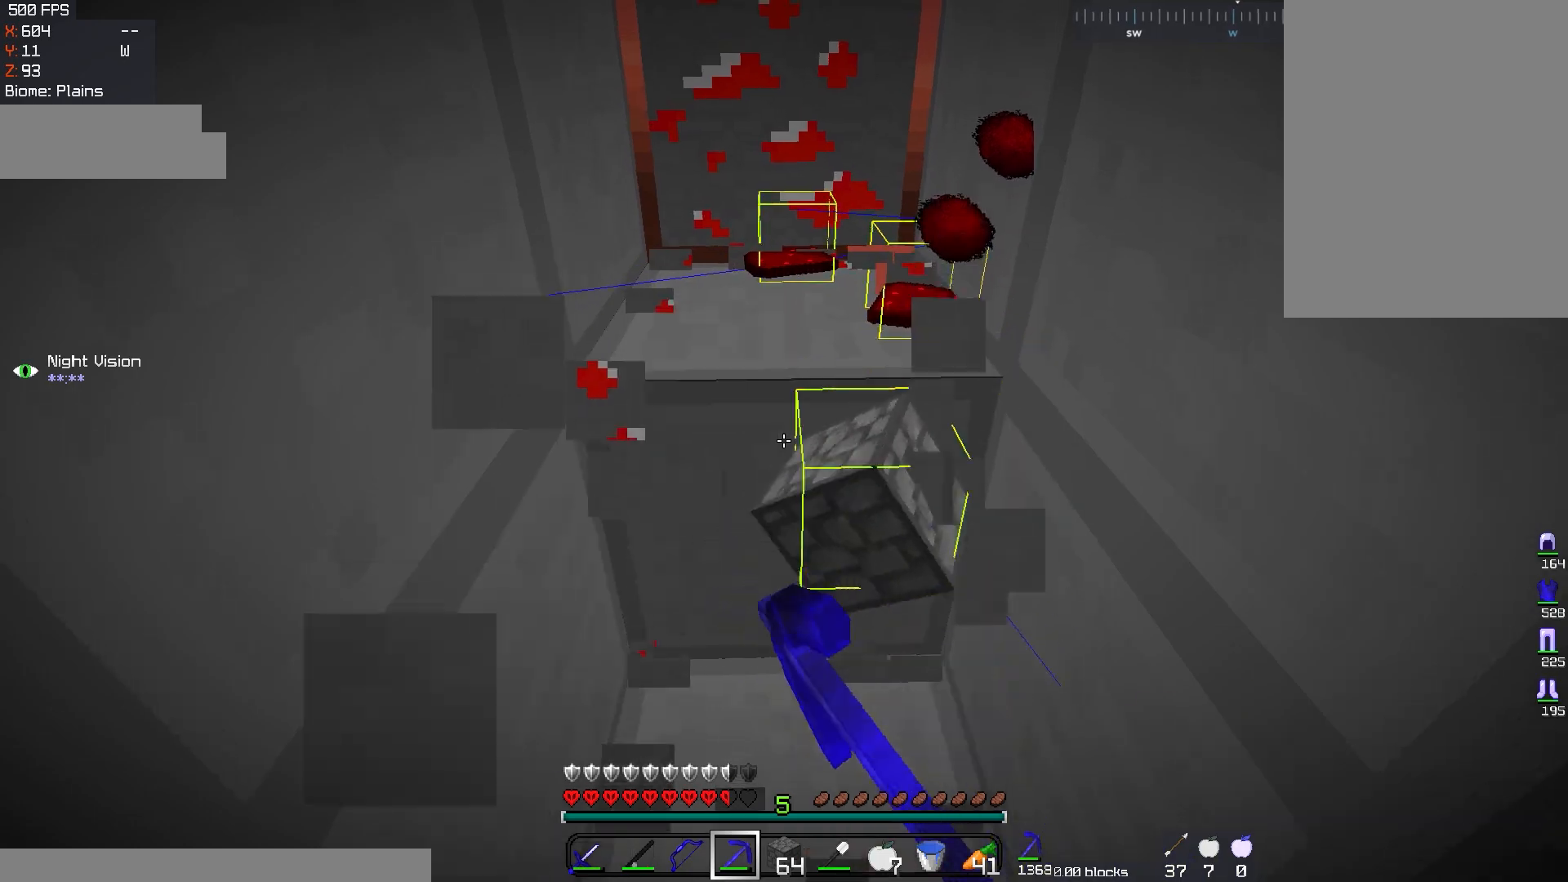
{"keys": ["w"], "mouse": ["left"], "events": [[467, "w", "down"]]}
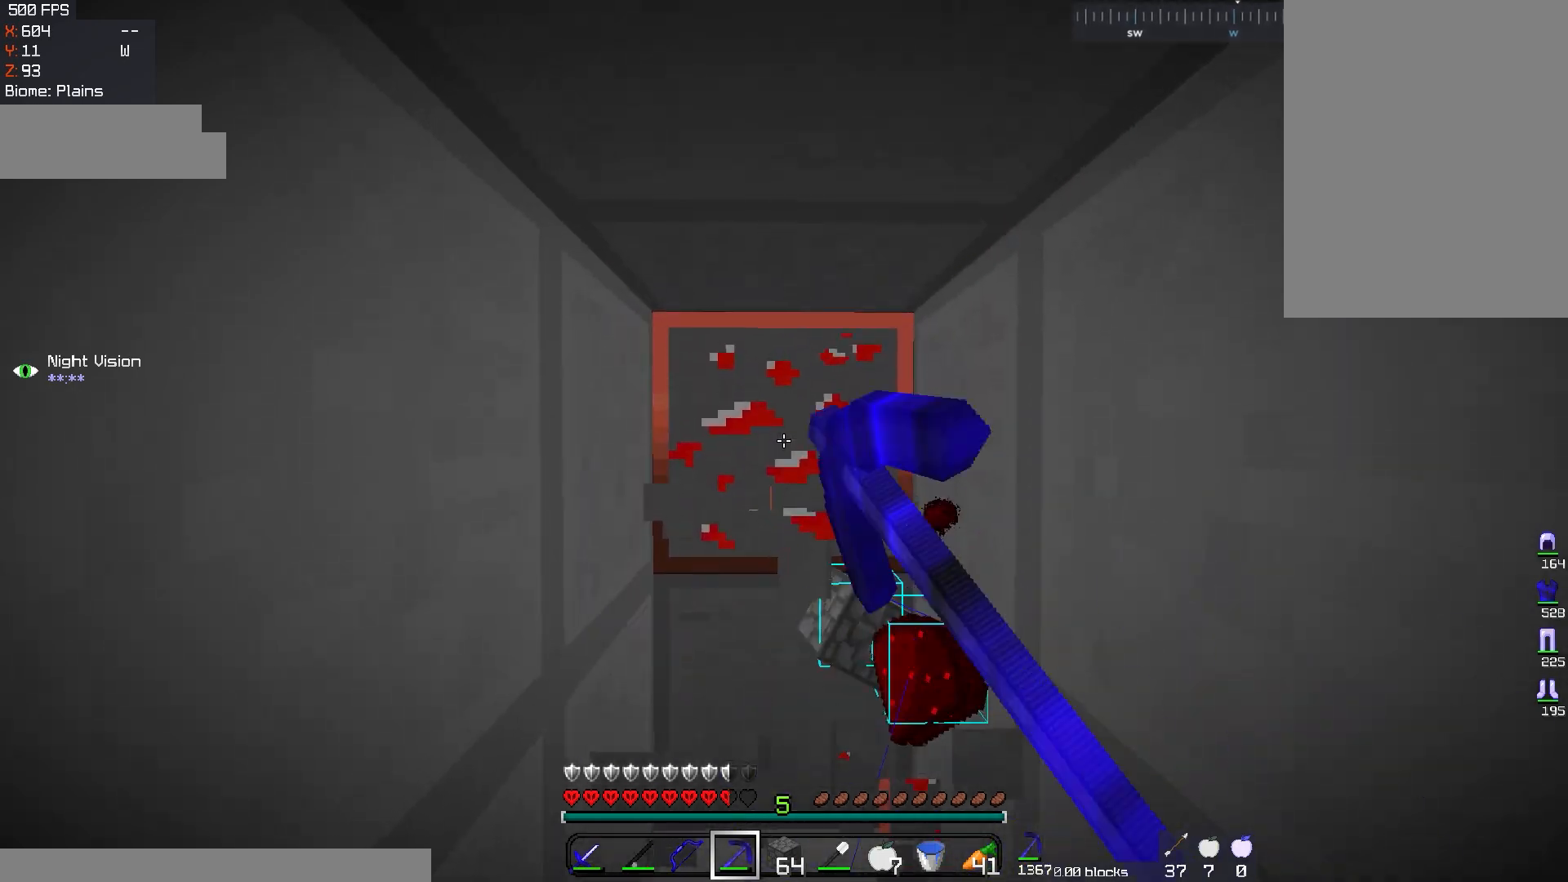
{"keys": ["w"], "mouse": ["left"], "events": []}
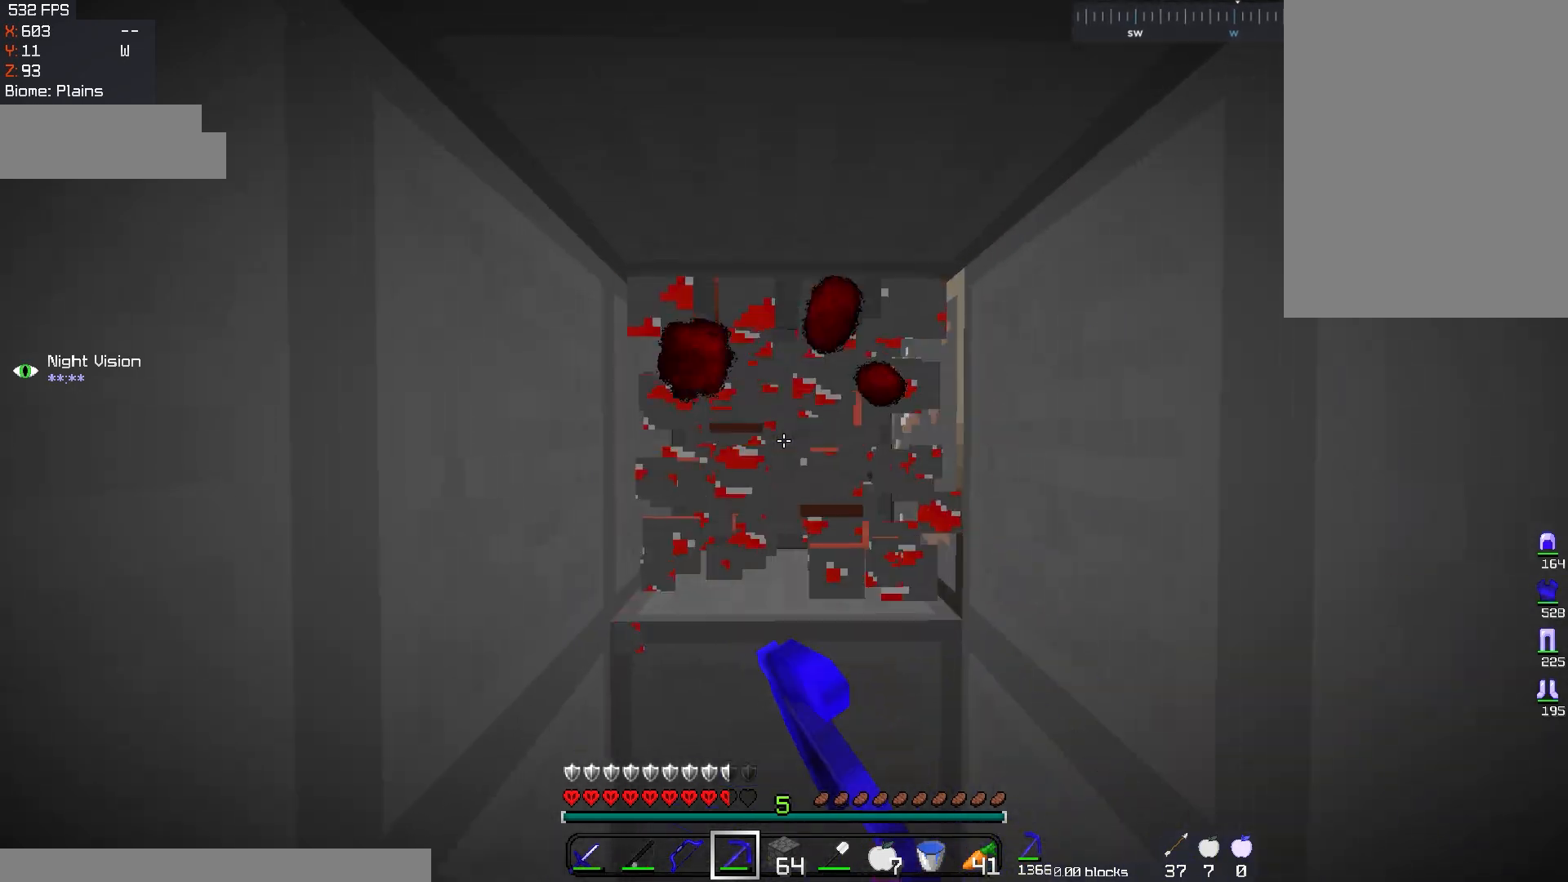
{"keys": ["a", "w"], "mouse": ["left"], "events": [[350, "mouse_left", "up"], [383, "a", "down"], [400, "mouse_left", "down"]]}
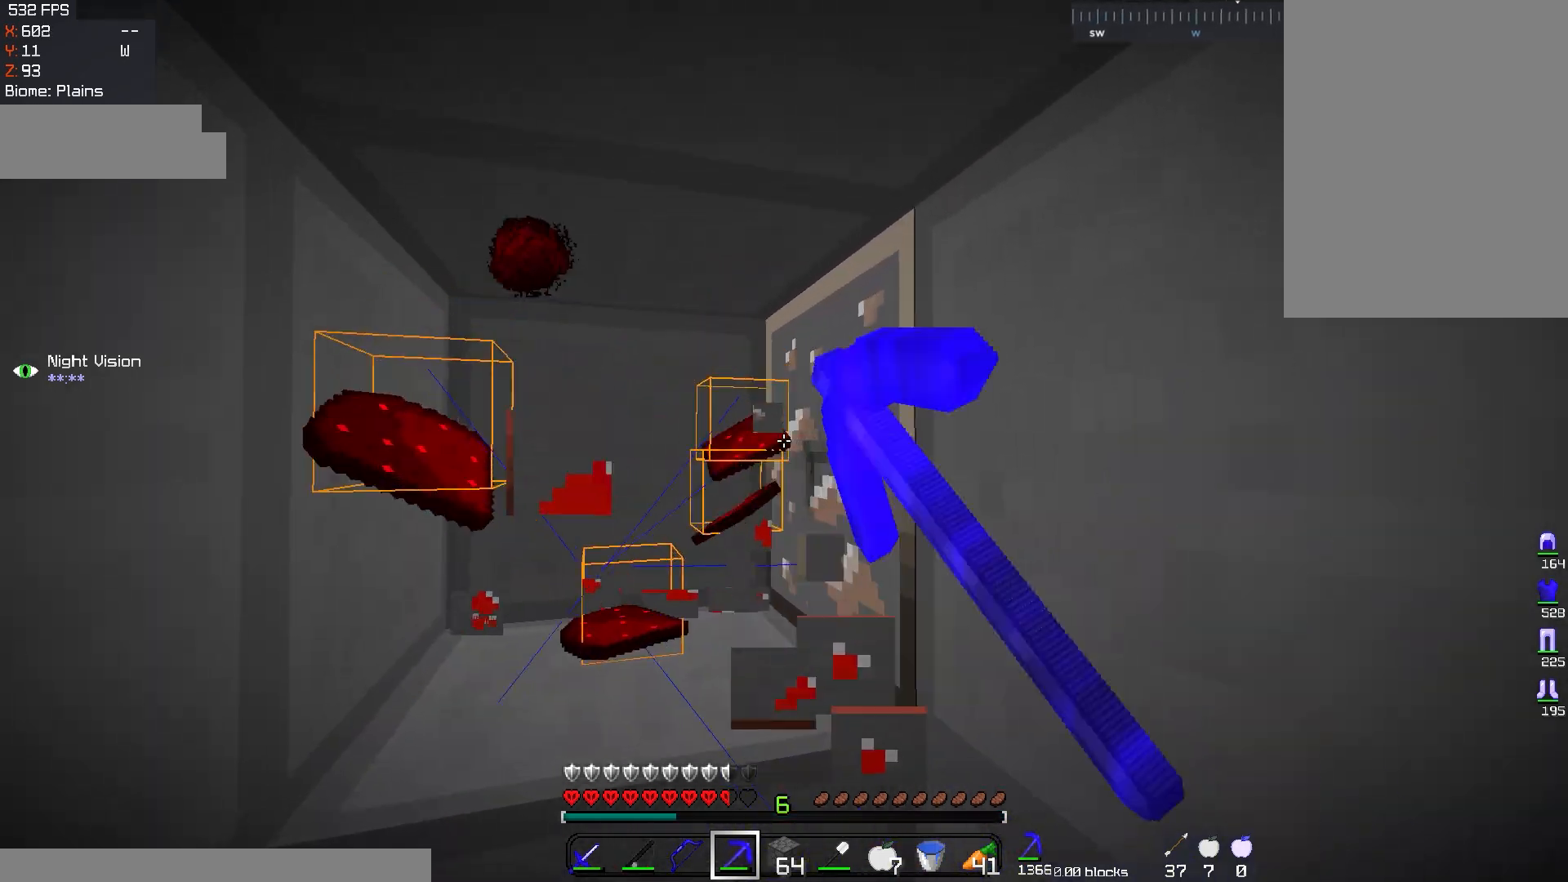
{"keys": [], "mouse": ["left"], "events": [[100, "mouse_left", "up"], [217, "mouse_left", "down"], [334, "a", "up"], [384, "w", "up"]]}
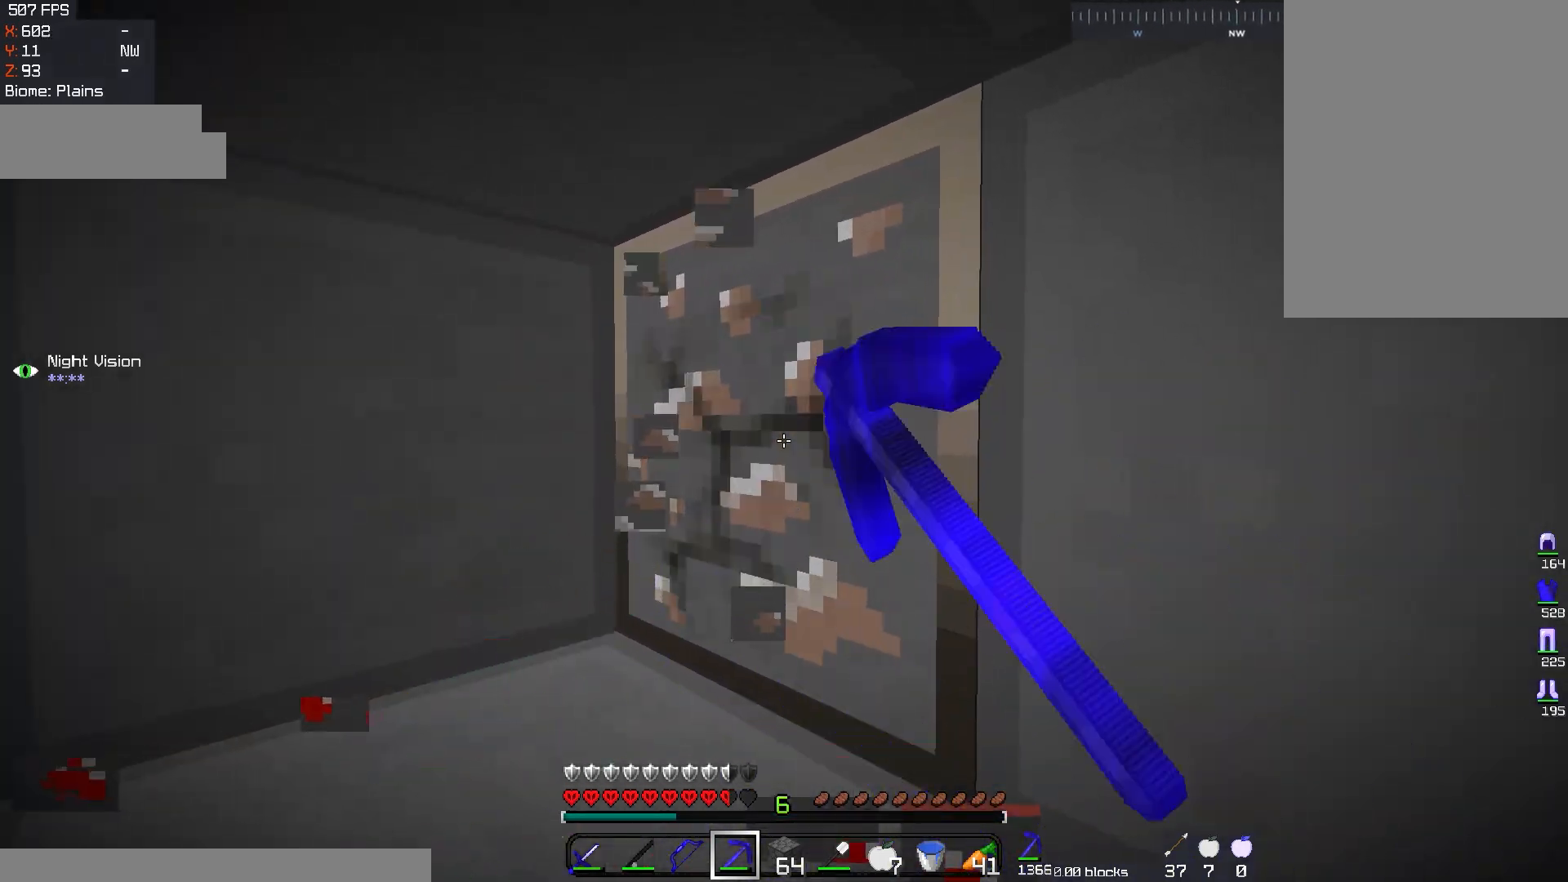
{"keys": [], "mouse": ["left"], "events": [[16, "w", "down"], [50, "d", "down"], [200, "d", "up"], [300, "w", "up"]]}
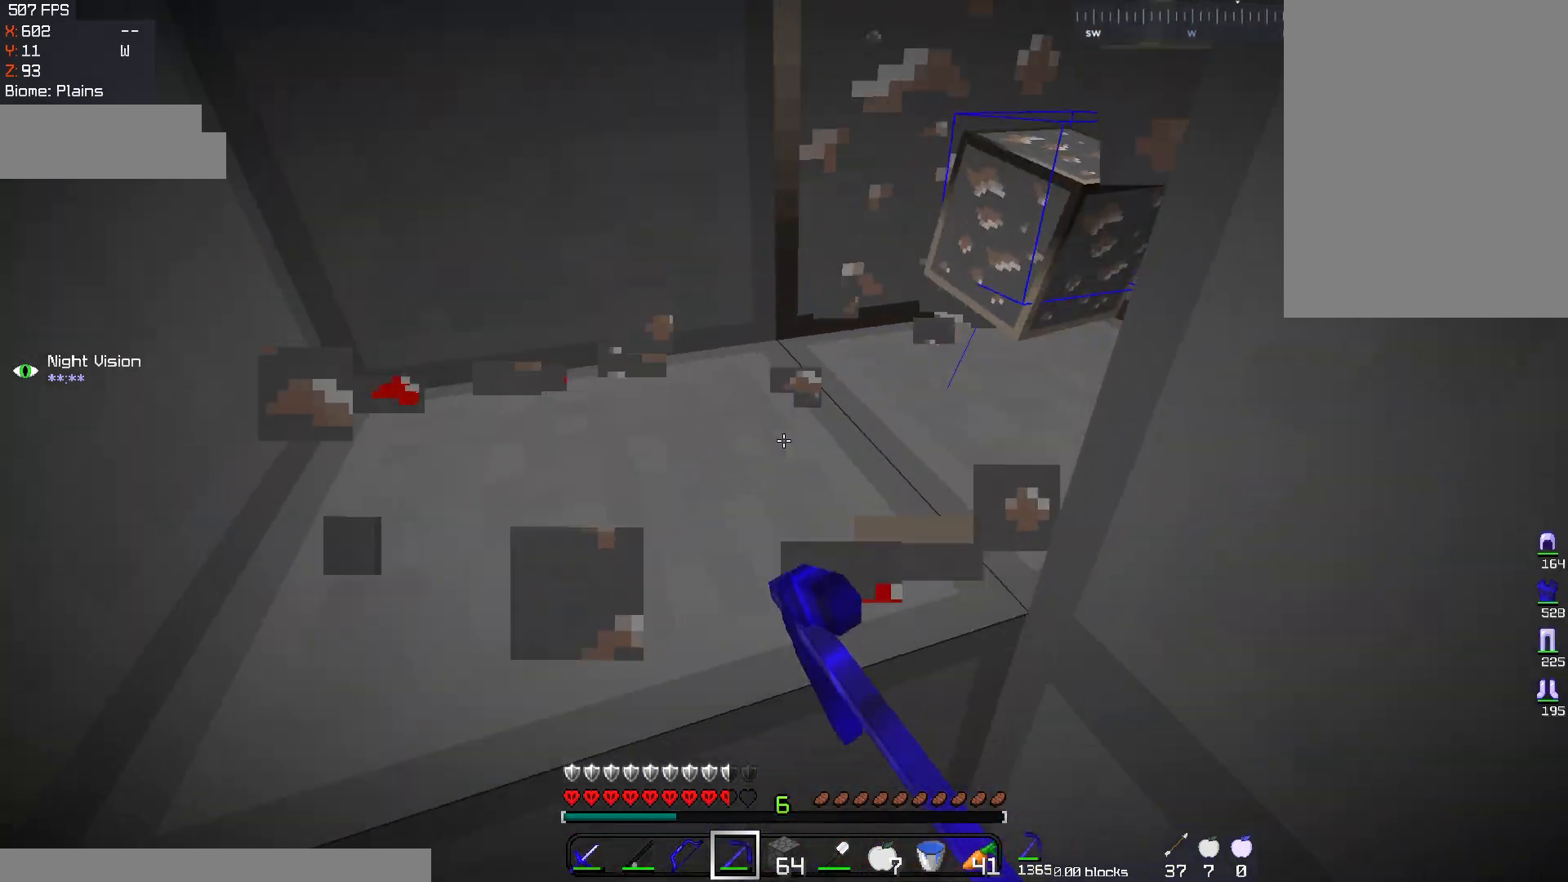
{"keys": [], "mouse": ["left"], "events": [[150, "a", "down"], [167, "w", "down"], [367, "w", "up"], [451, "a", "up"]]}
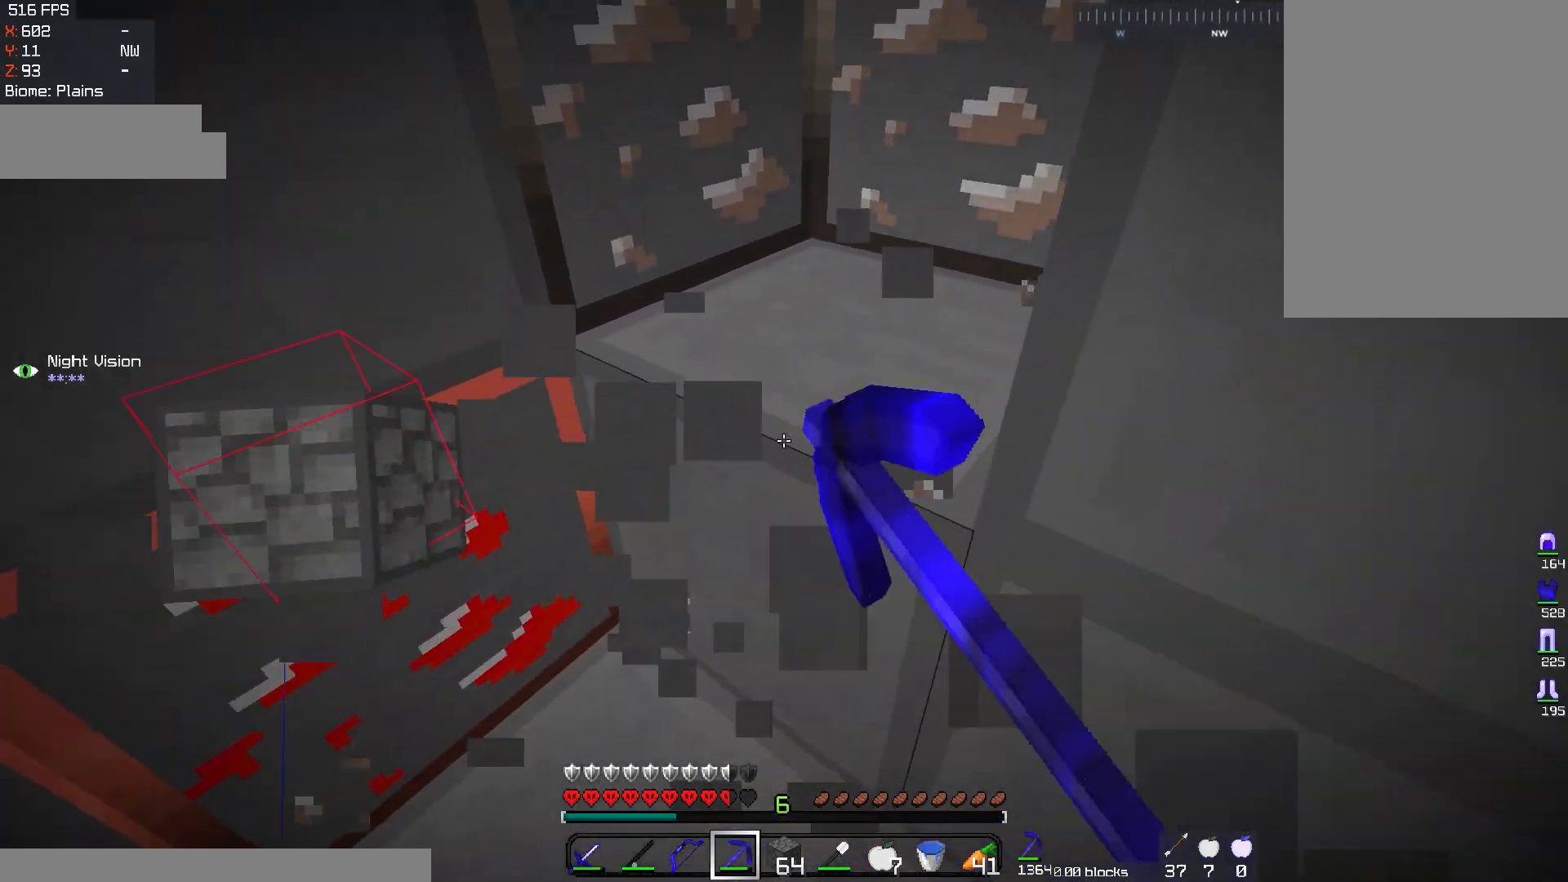
{"keys": [], "mouse": ["left"], "events": [[100, "a", "down"], [383, "a", "up"]]}
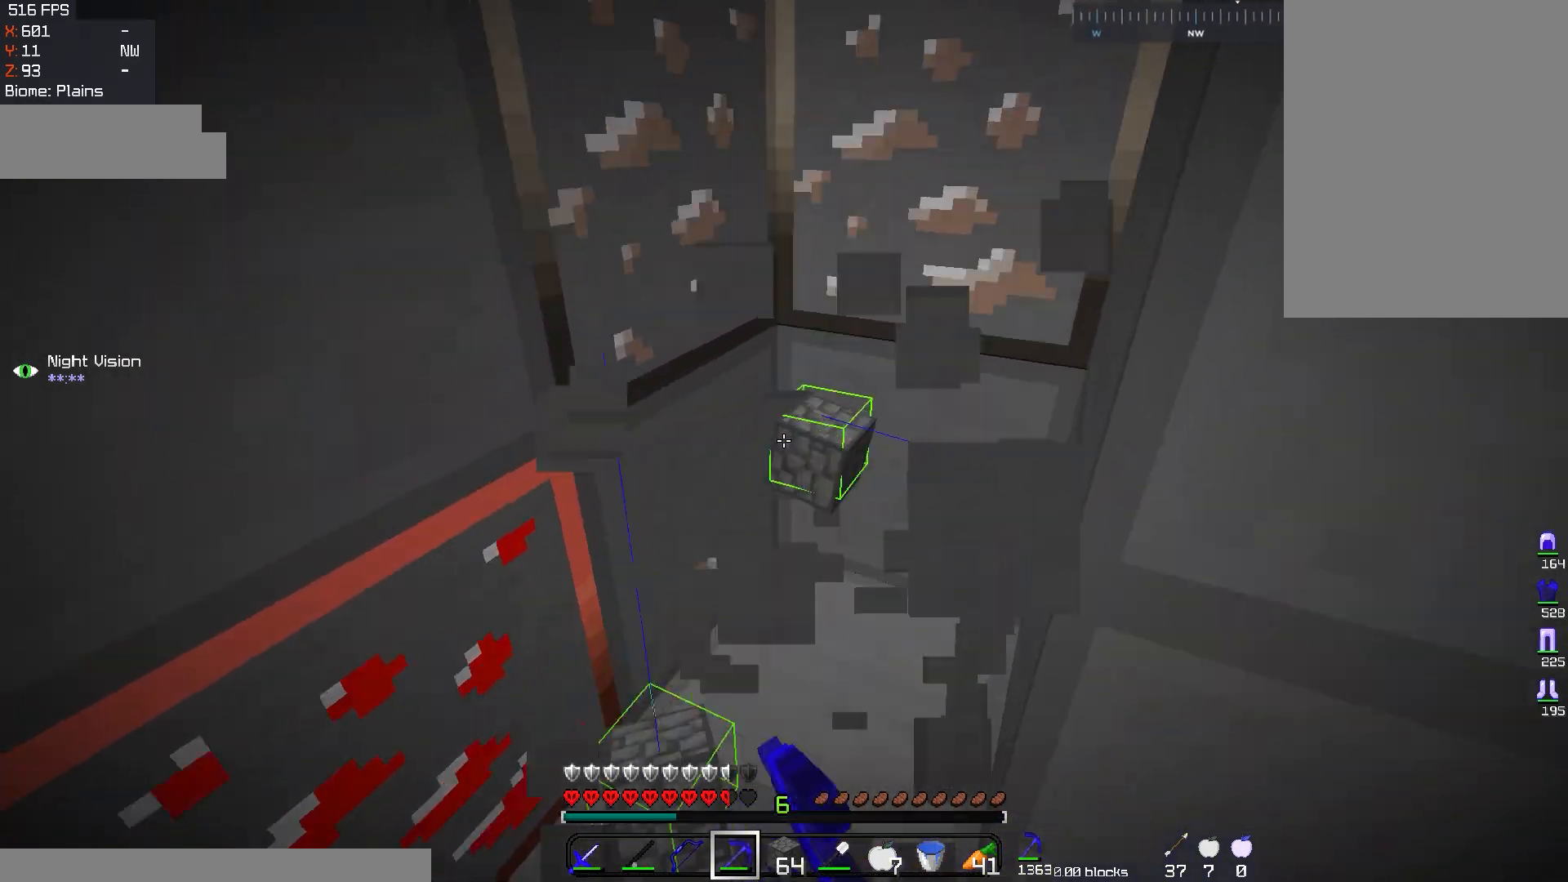
{"keys": ["a", "w"], "mouse": ["left"], "events": [[384, "w", "down"], [501, "a", "down"]]}
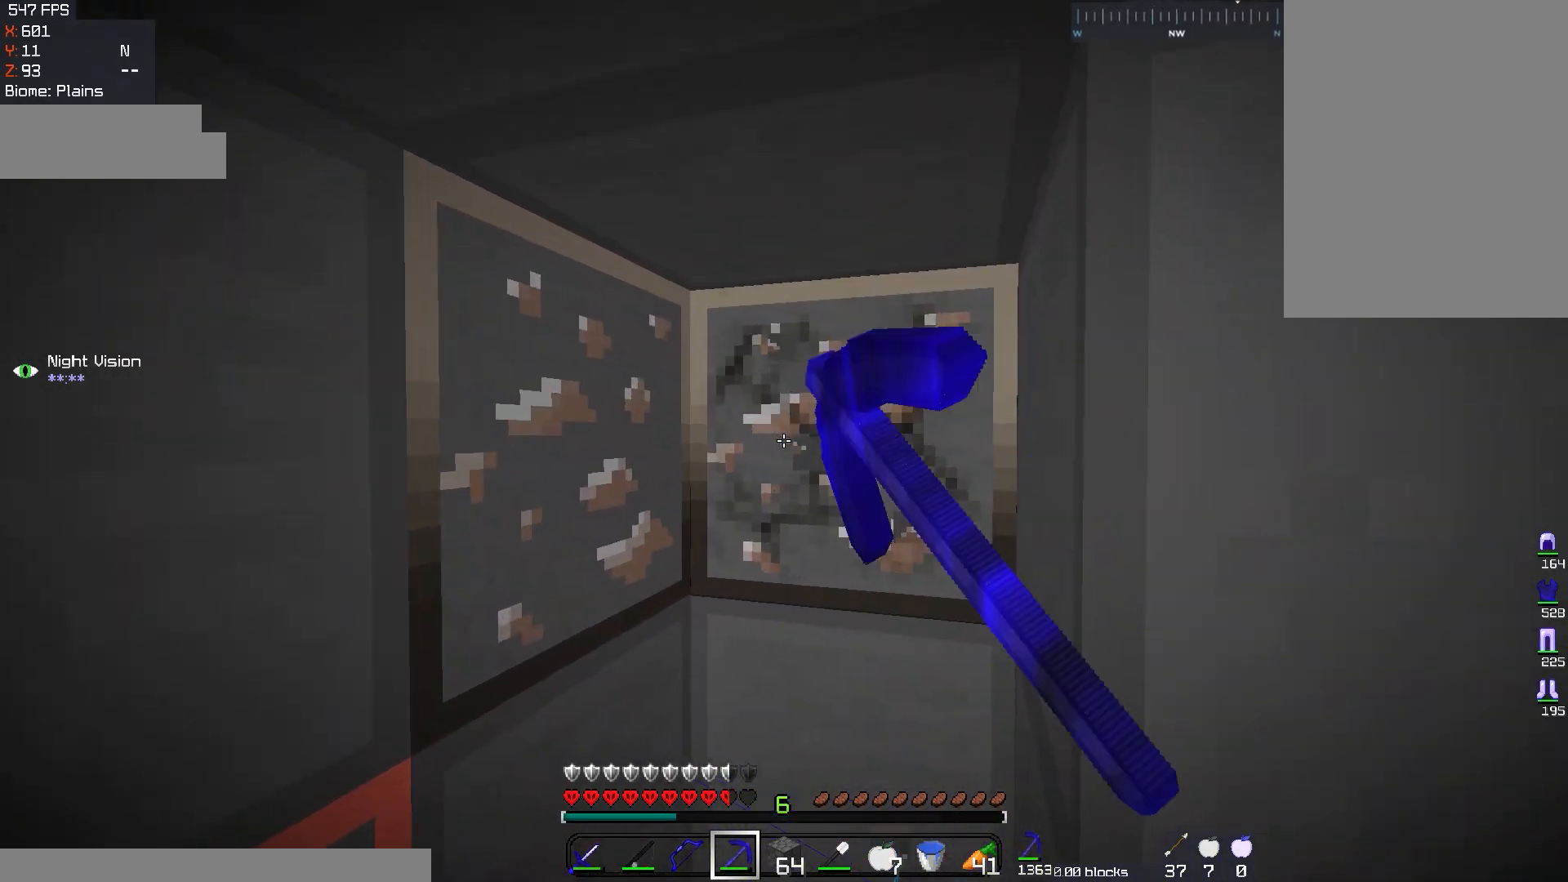
{"keys": [], "mouse": ["left"], "events": [[216, "a", "up"], [267, "d", "down"], [450, "d", "up"], [450, "w", "up"]]}
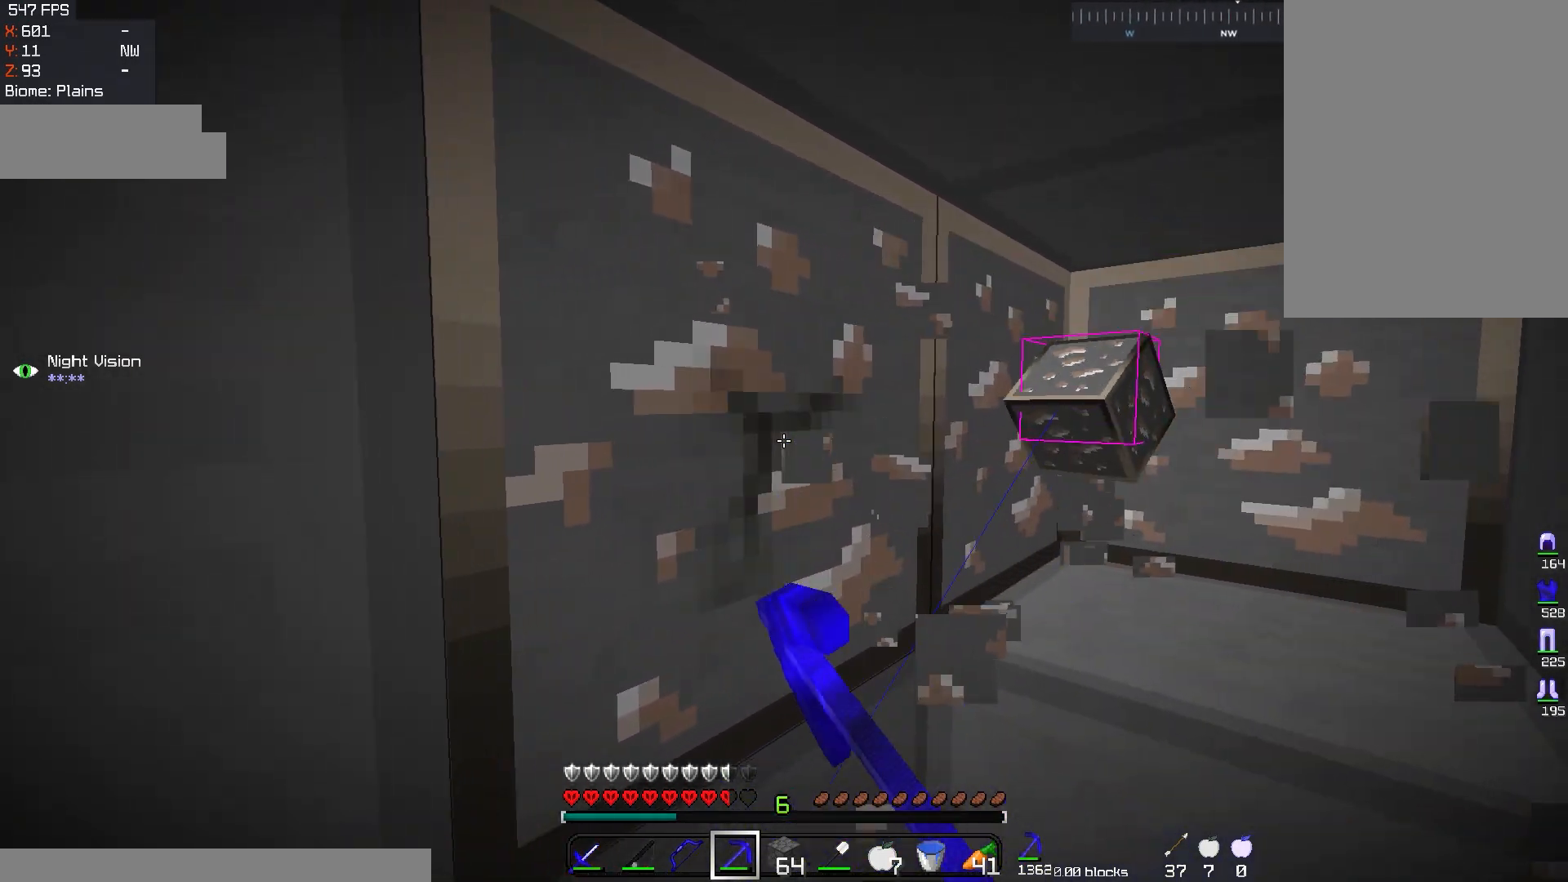
{"keys": ["w"], "mouse": ["left"], "events": [[150, "d", "down"], [167, "w", "down"], [350, "d", "up"]]}
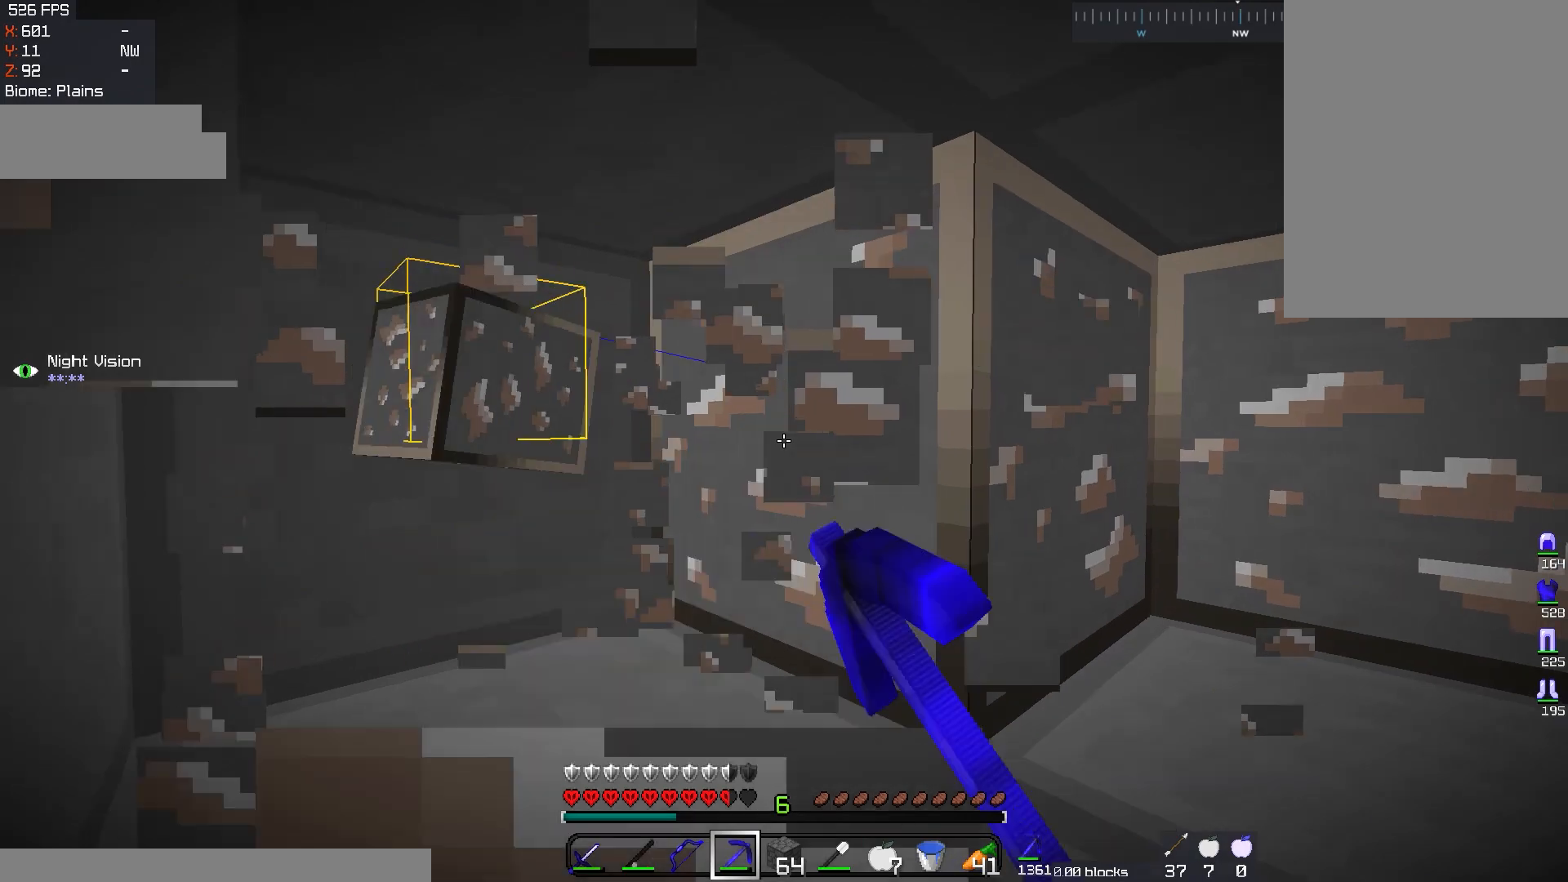
{"keys": [], "mouse": ["left"], "events": [[83, "d", "down"], [283, "d", "up"], [300, "w", "up"]]}
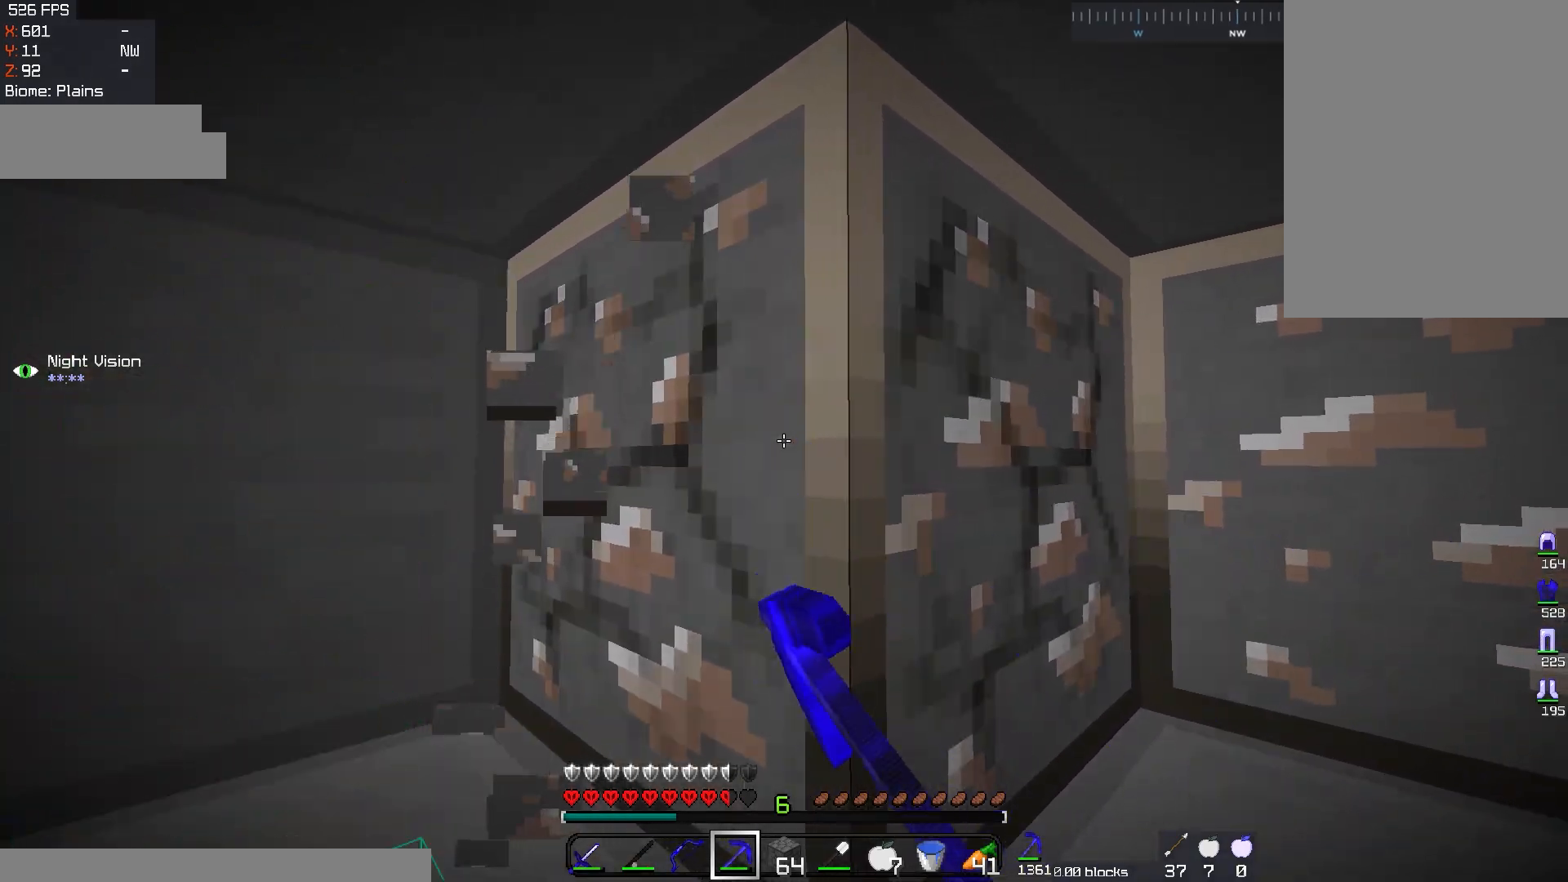
{"keys": ["d", "w"], "mouse": ["left"], "events": [[384, "w", "down"], [417, "d", "down"]]}
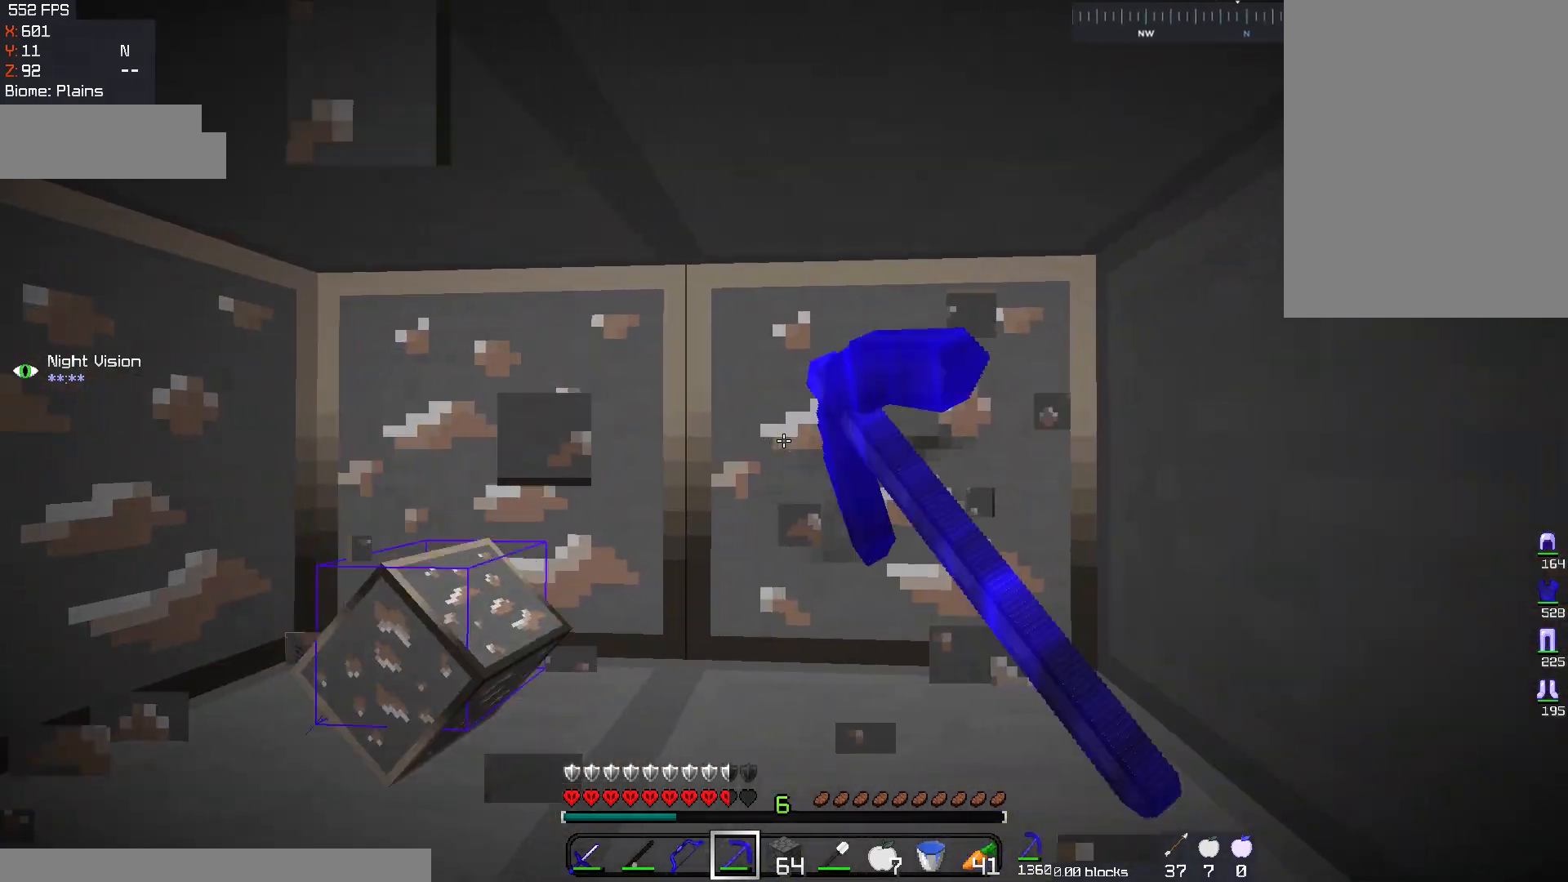
{"keys": [], "mouse": ["left"], "events": [[100, "d", "up"], [100, "w", "up"]]}
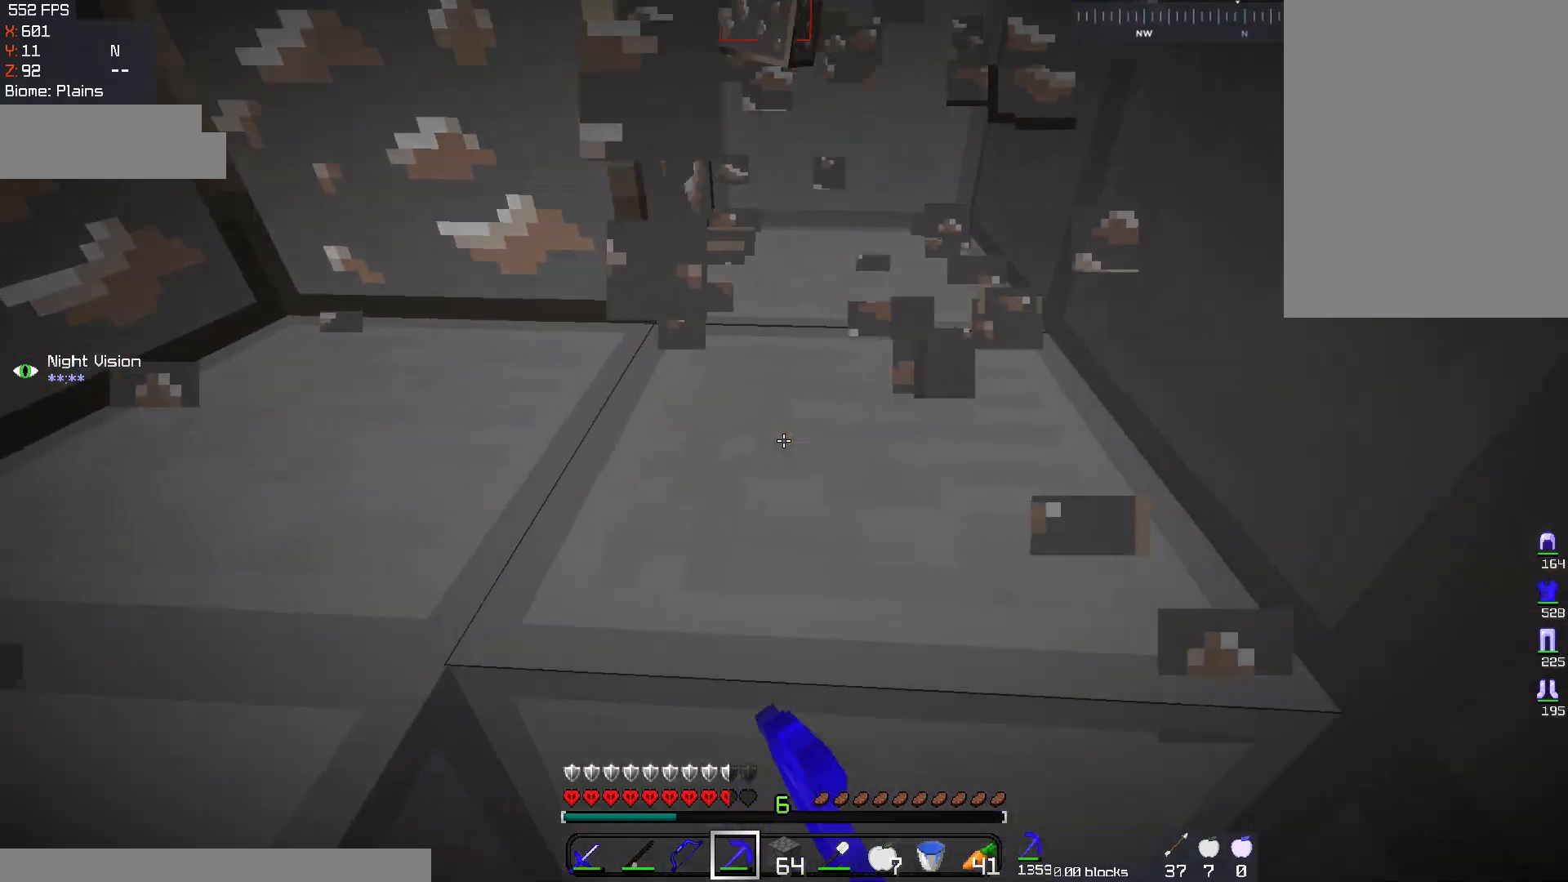
{"keys": ["d", "w"], "mouse": ["left"], "events": [[434, "d", "down"], [451, "w", "down"]]}
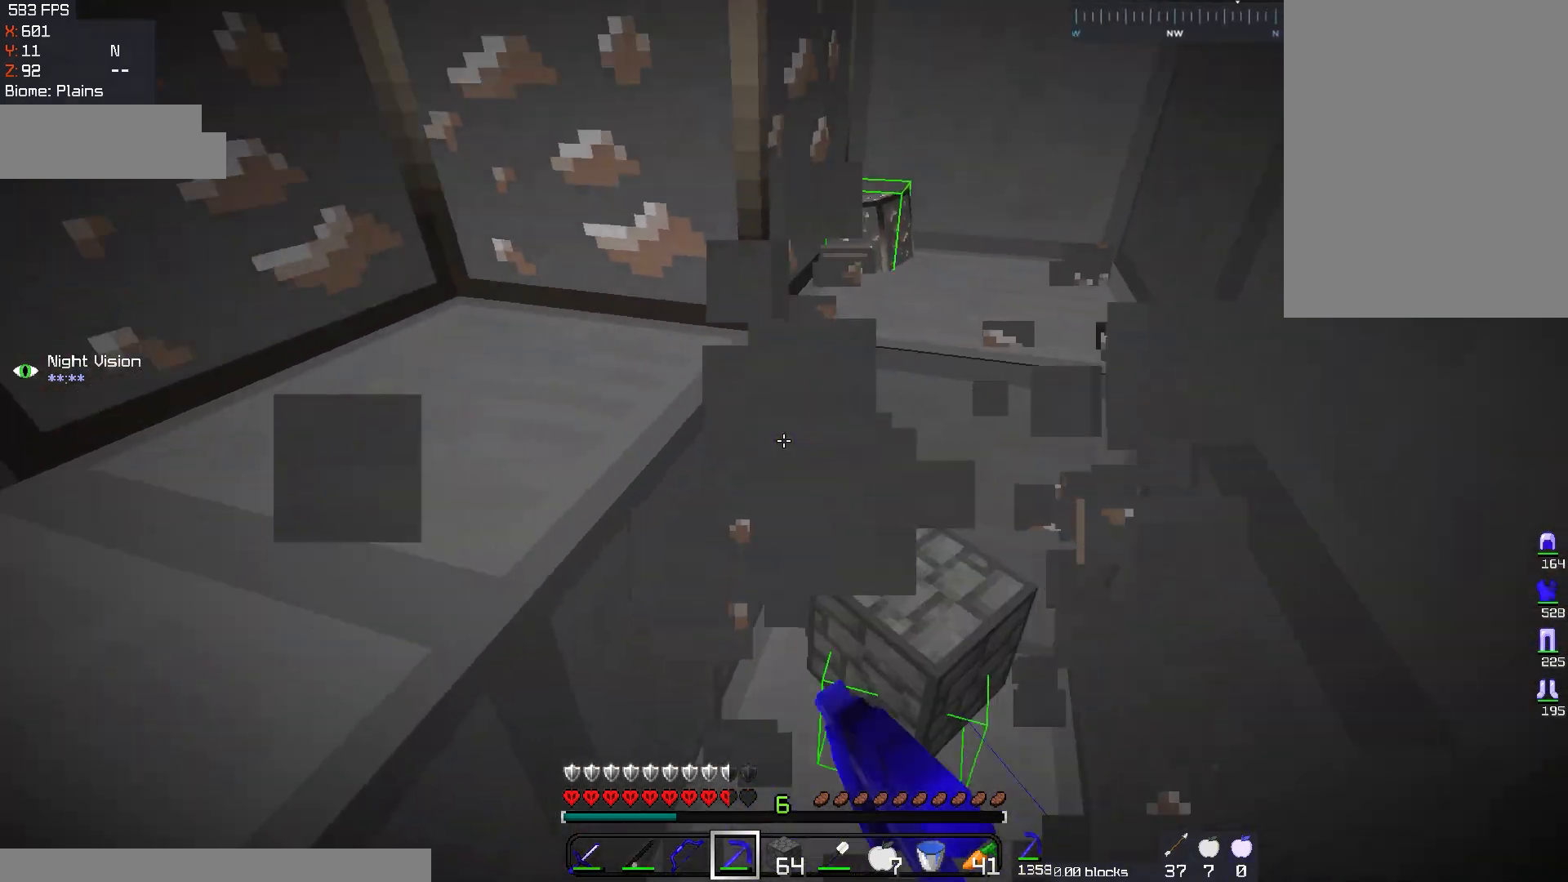
{"keys": ["w"], "mouse": ["left"], "events": [[100, "w", "up"], [150, "d", "up"], [467, "w", "down"]]}
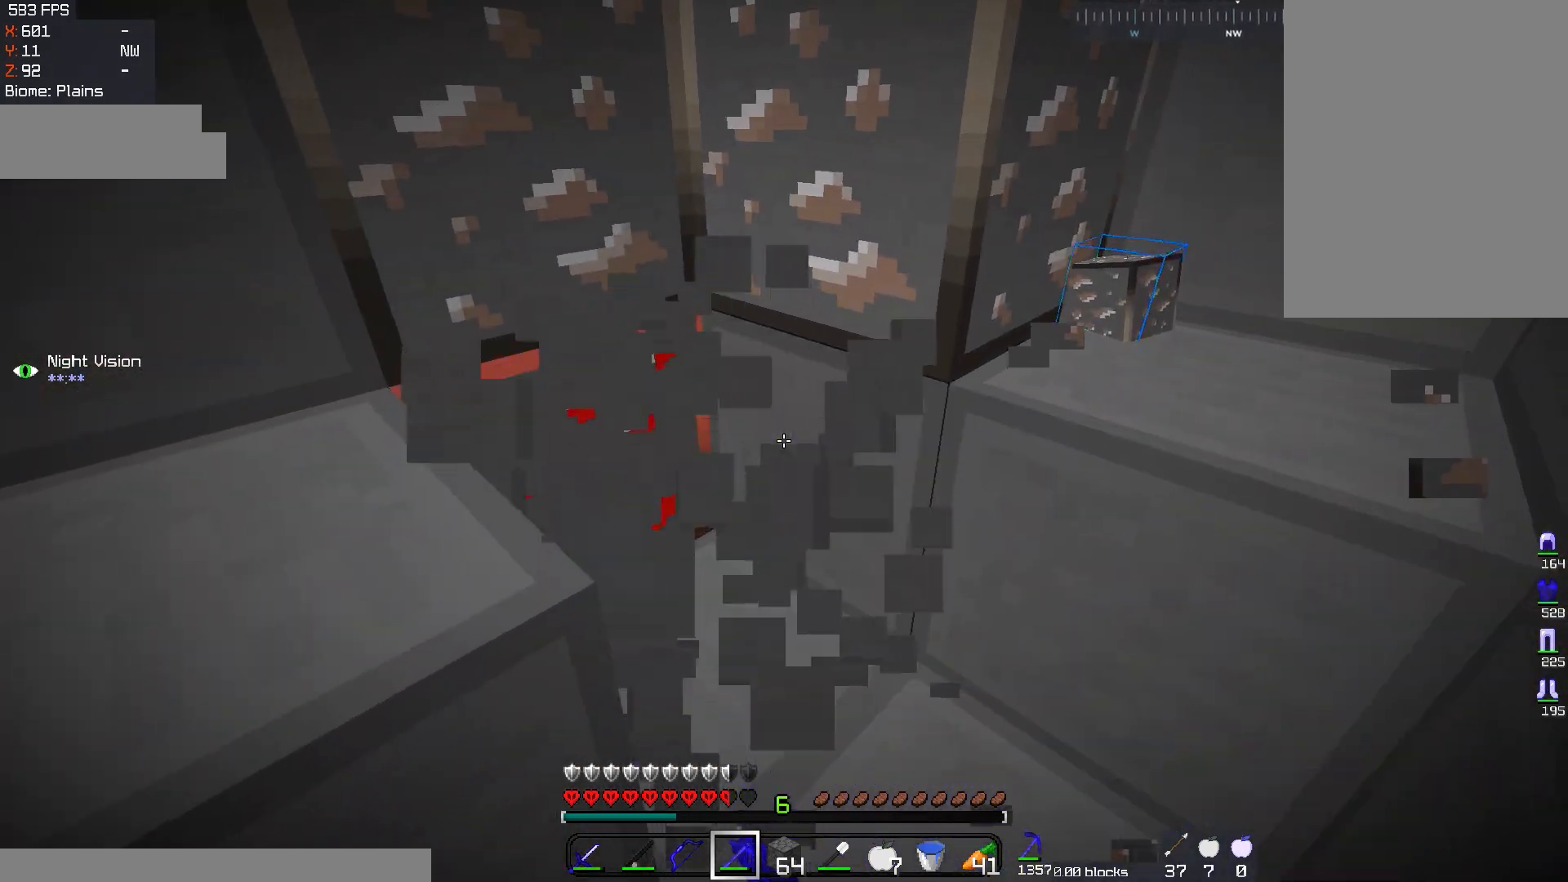
{"keys": ["d", "w"], "mouse": ["left"], "events": [[34, "d", "down"], [267, "d", "up"], [301, "w", "up"], [417, "w", "down"], [468, "d", "down"]]}
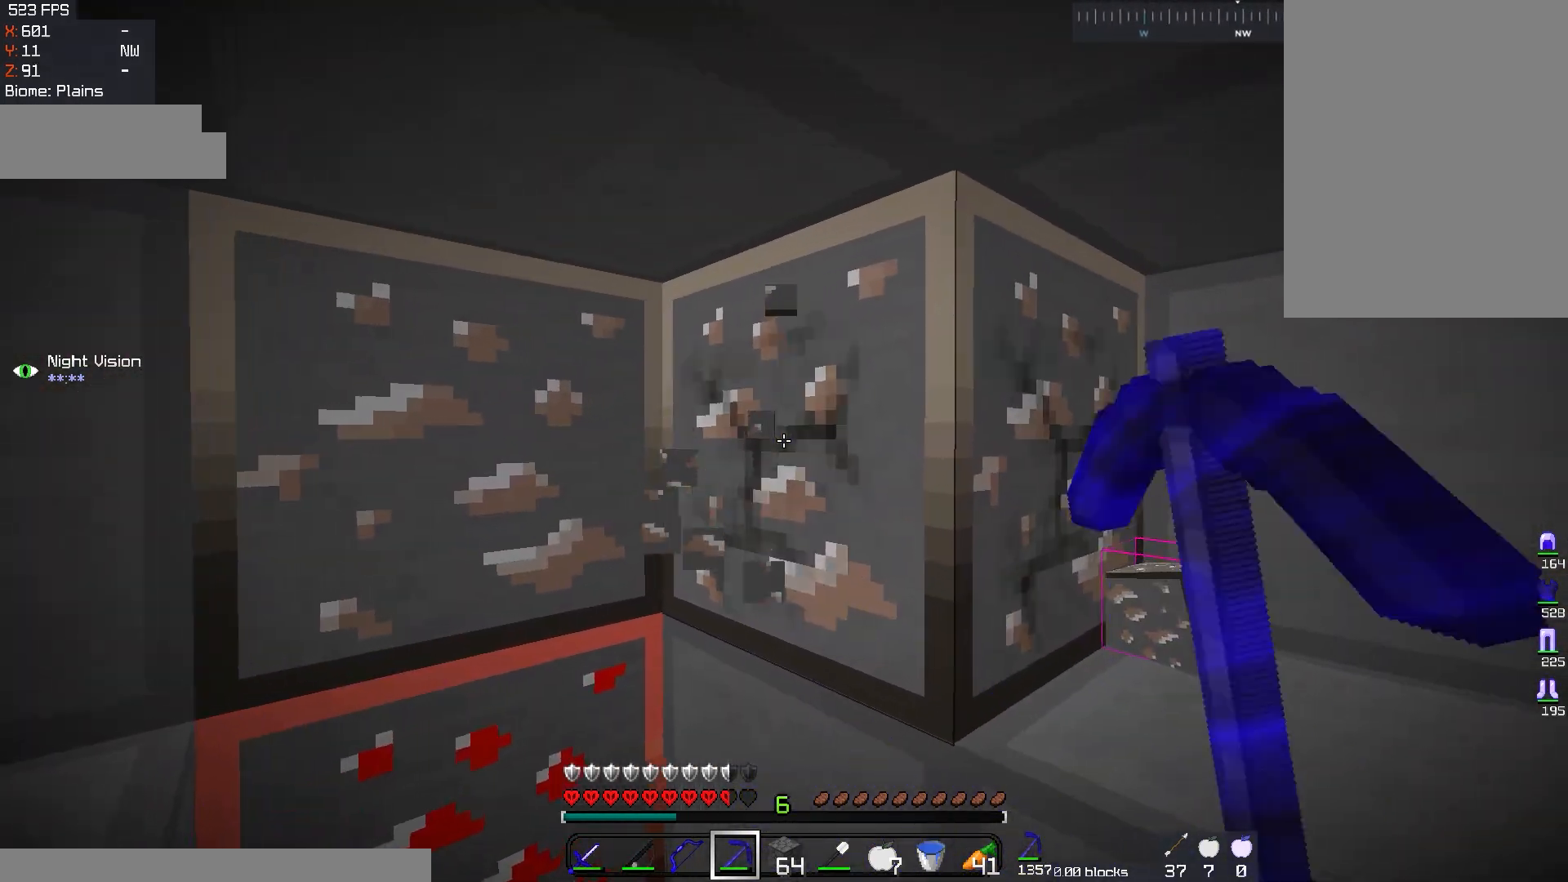
{"keys": [], "mouse": ["left"], "events": [[217, "d", "up"], [300, "w", "up"]]}